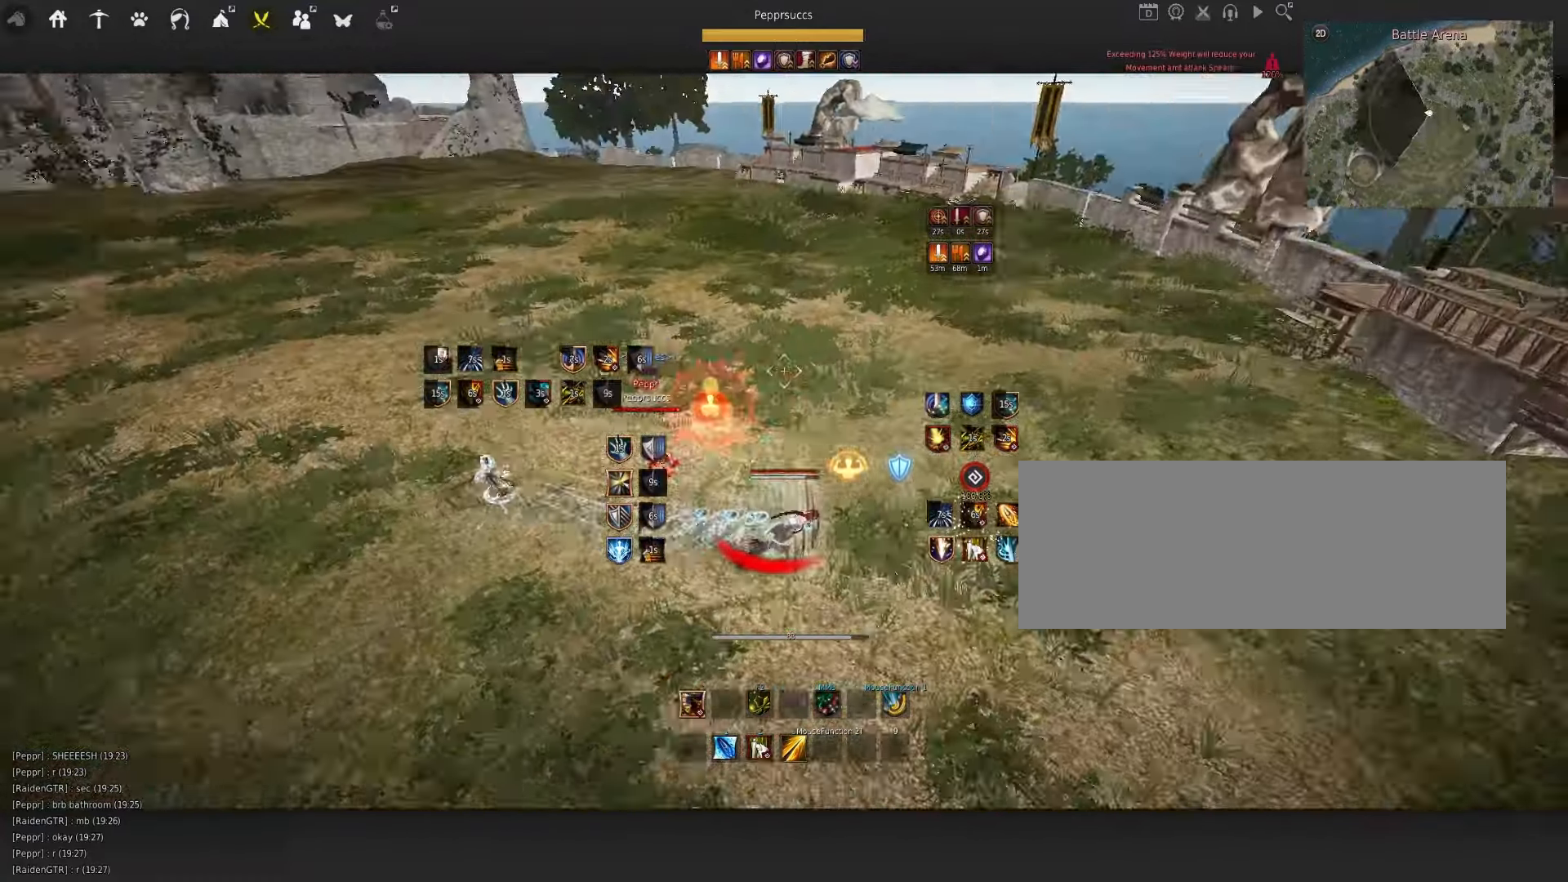
Gameplay with keyboard and mouse; each line is a JSON object with the keys and mouse buttons held at the frame after it. "events" lists presses ("down") and releases ("up") of "a", "c", "d", "e", "f", "q", "s", "shift", "space", "tab", "w", "x", "z", "mouse_left" and "mouse_right" between this image and that frame as [ms after this image, input, new state], when the widget could be followed in between. "mouse_left", "mouse_right" = the "left", "right" buttons of the "mouse" list. No other keys are recorded. Mouse movement is not recorded.
{"keys": ["w"], "mouse": ["left"], "events": [[84, "w", "down"], [134, "mouse_left", "down"]]}
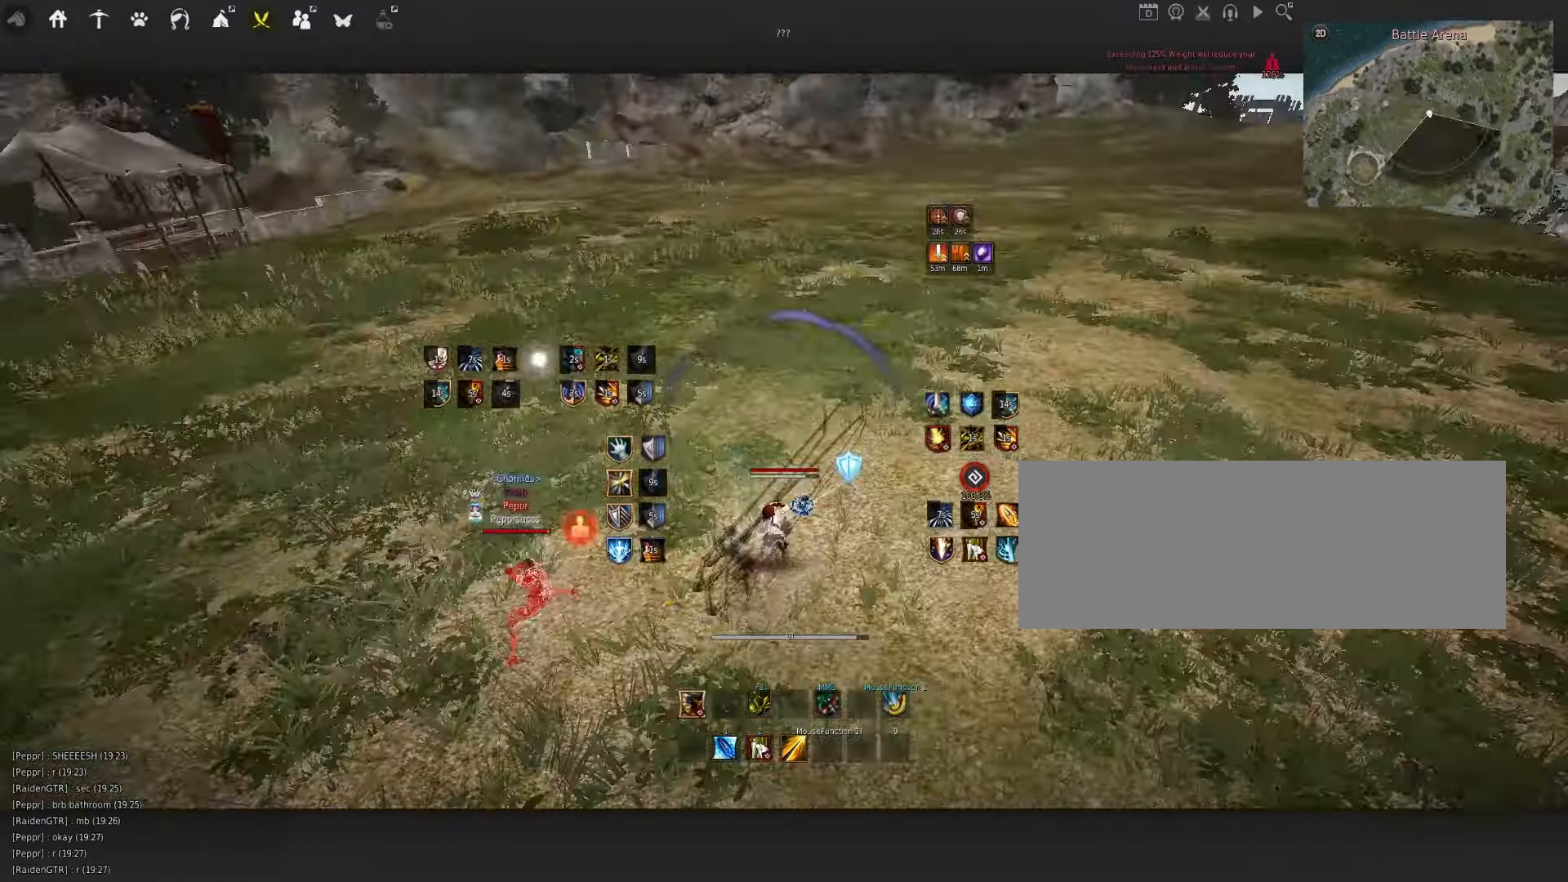
{"keys": ["q"], "mouse": [], "events": [[67, "mouse_left", "up"], [84, "w", "up"], [250, "mouse_right", "down"], [284, "space", "down"], [317, "mouse_right", "up"], [450, "q", "down"], [450, "space", "up"]]}
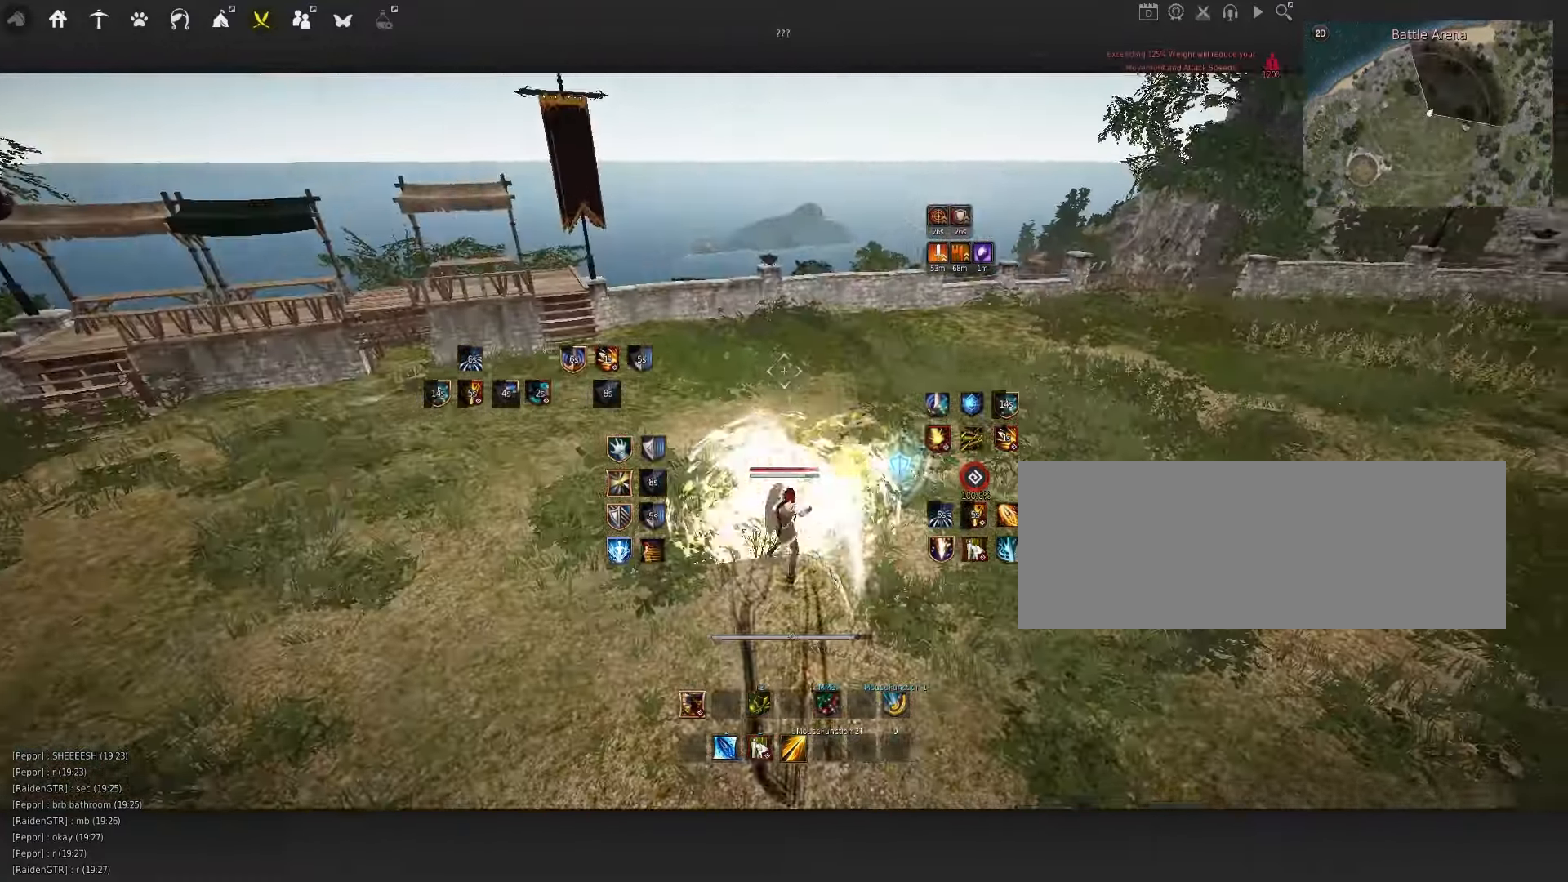
{"keys": ["a"], "mouse": ["left"], "events": [[67, "q", "up"], [350, "a", "down"], [400, "mouse_left", "down"]]}
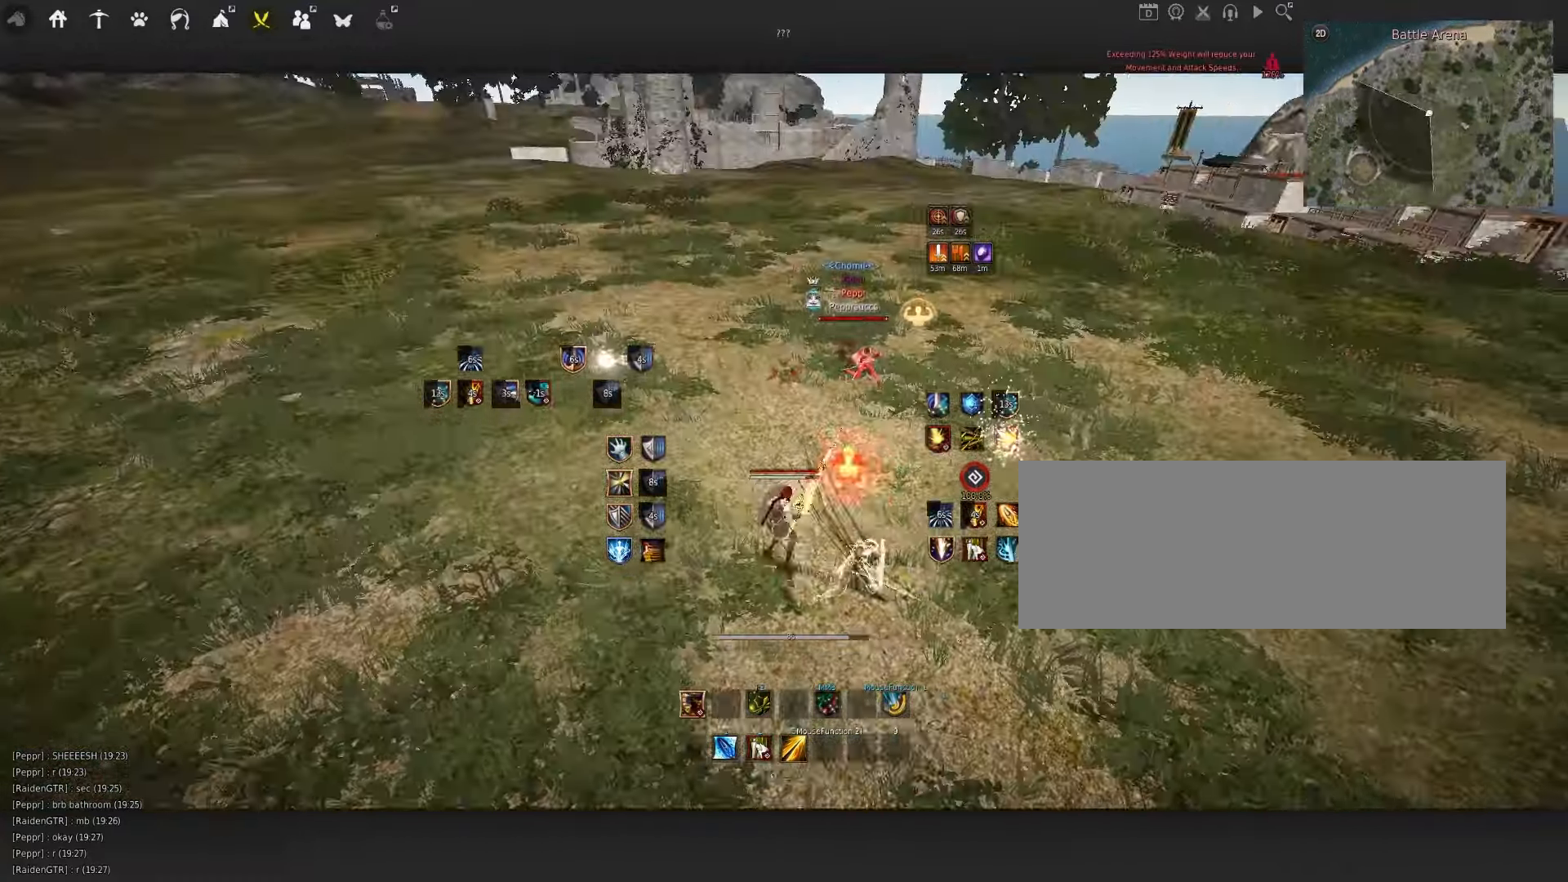
{"keys": [], "mouse": [], "events": [[34, "a", "up"], [67, "mouse_left", "up"], [134, "f", "down"], [467, "f", "up"]]}
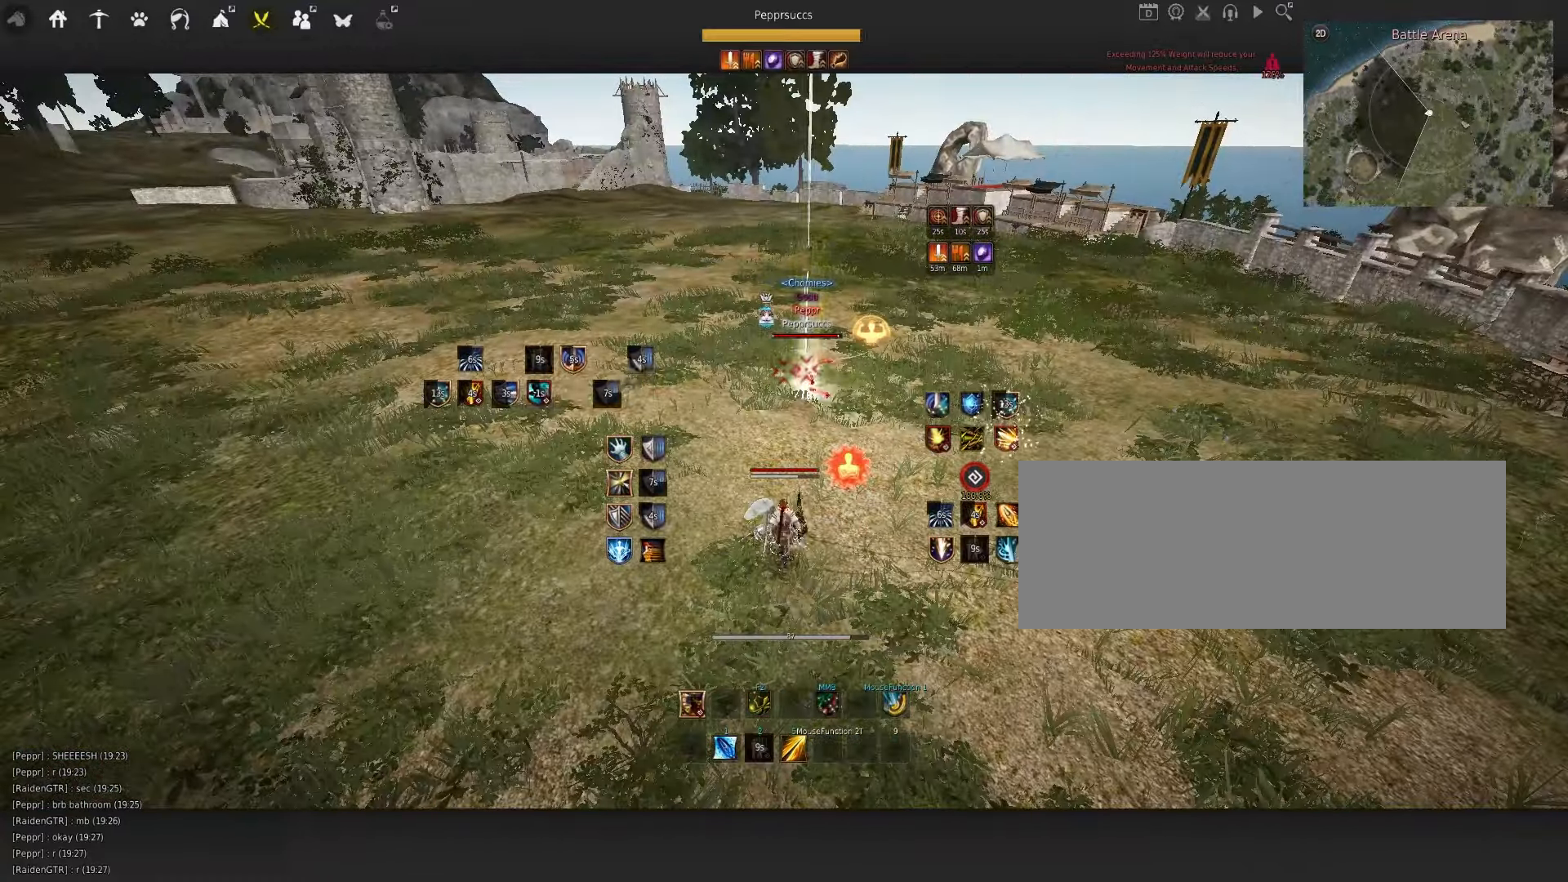
{"keys": [], "mouse": [], "events": []}
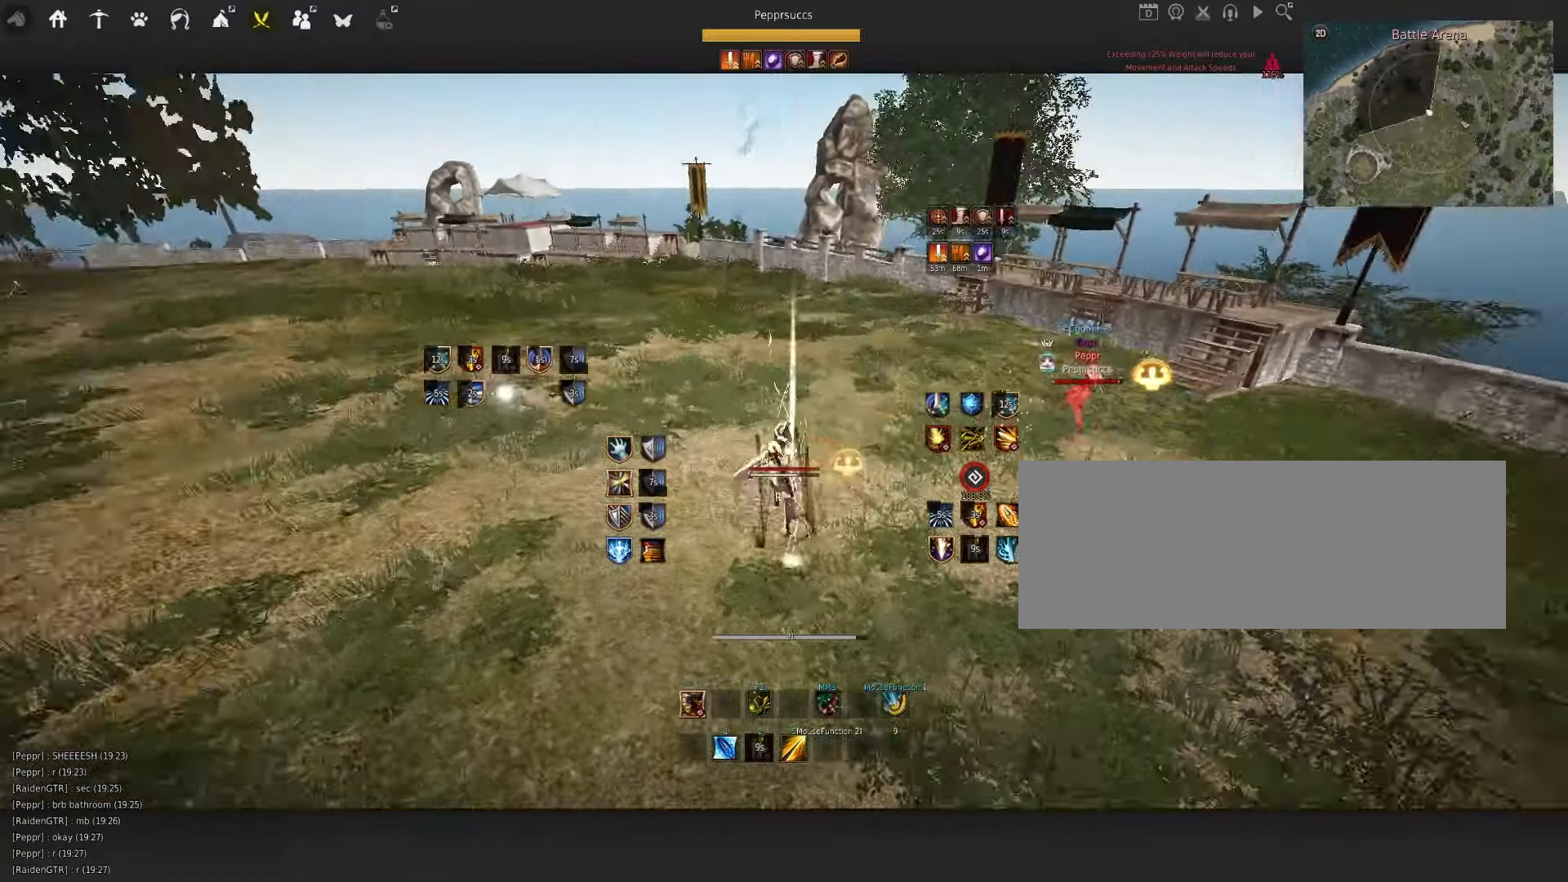
{"keys": ["q"], "mouse": [], "events": [[467, "q", "down"]]}
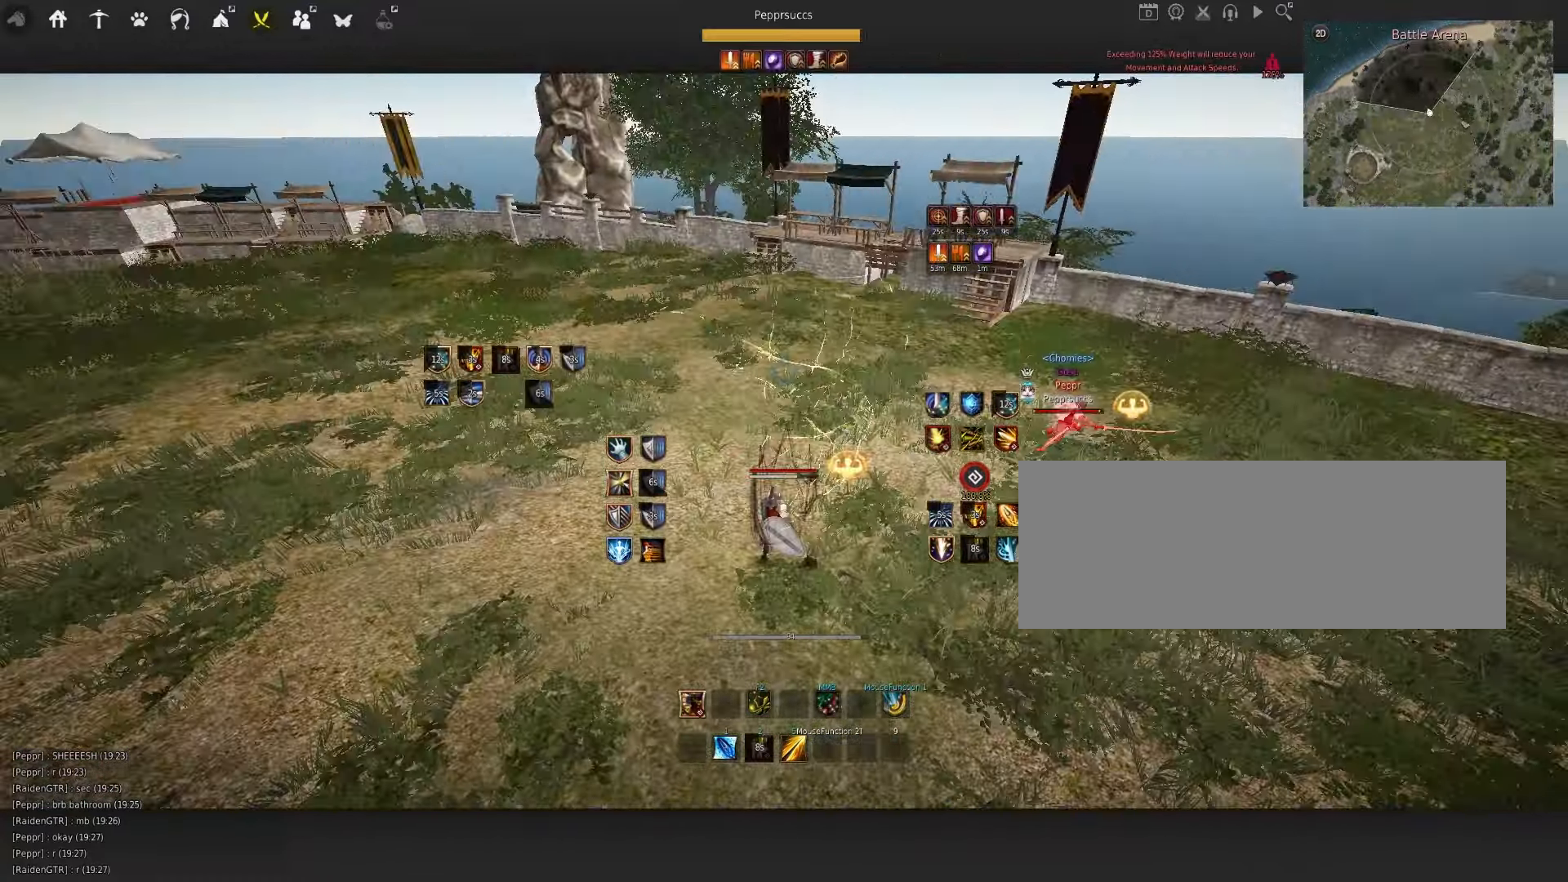
{"keys": ["s", "shift"], "mouse": [], "events": [[184, "q", "up"], [217, "shift", "down"], [250, "s", "down"]]}
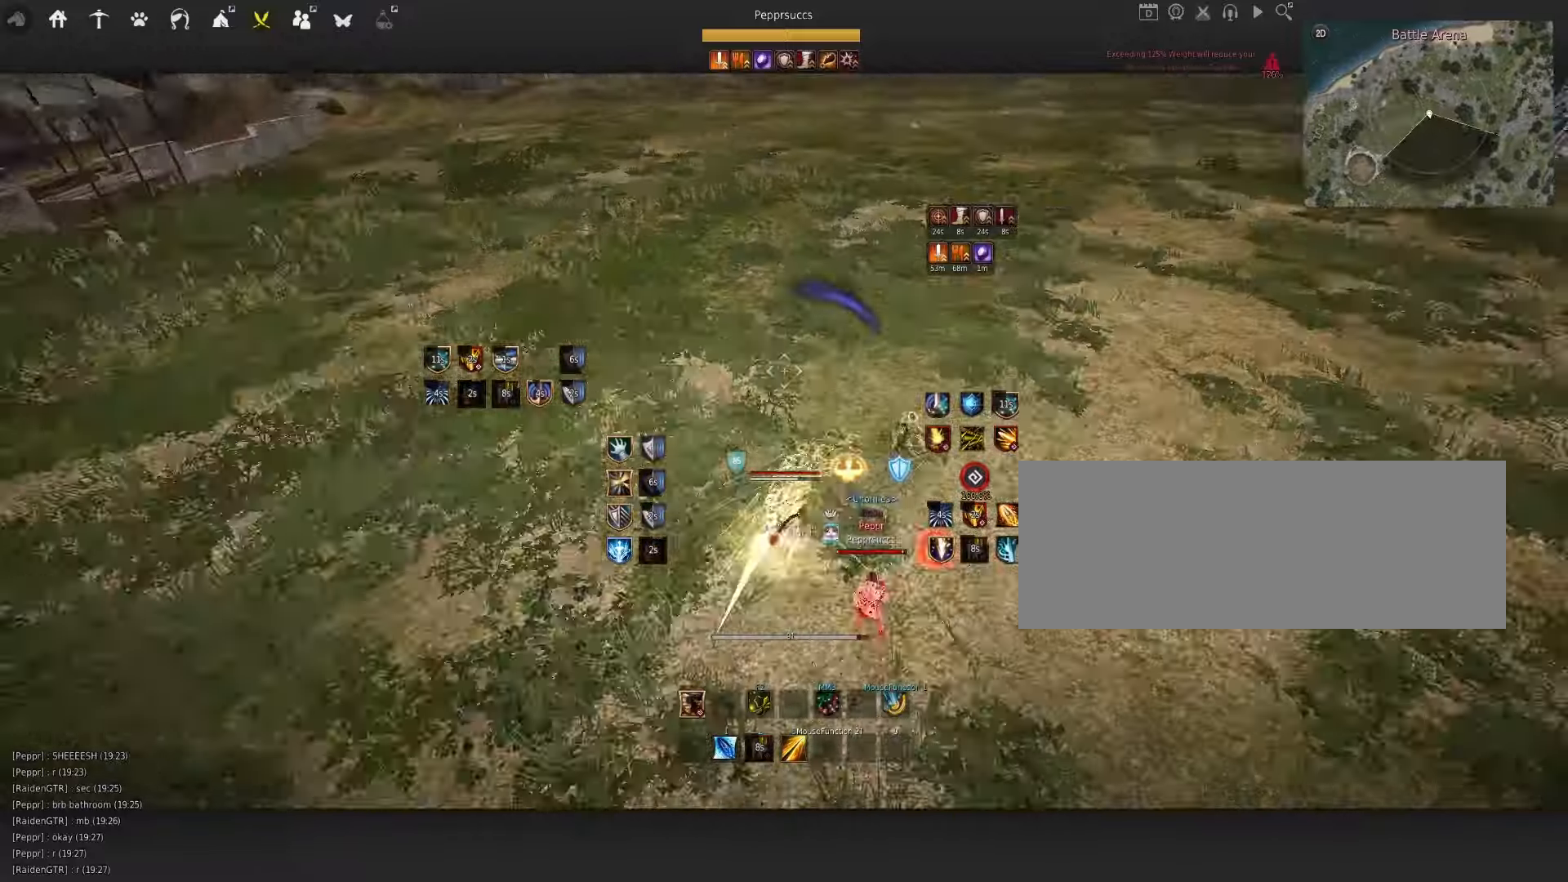
{"keys": ["q", "s"], "mouse": ["left"], "events": [[233, "shift", "up"], [283, "mouse_left", "down"], [283, "q", "down"]]}
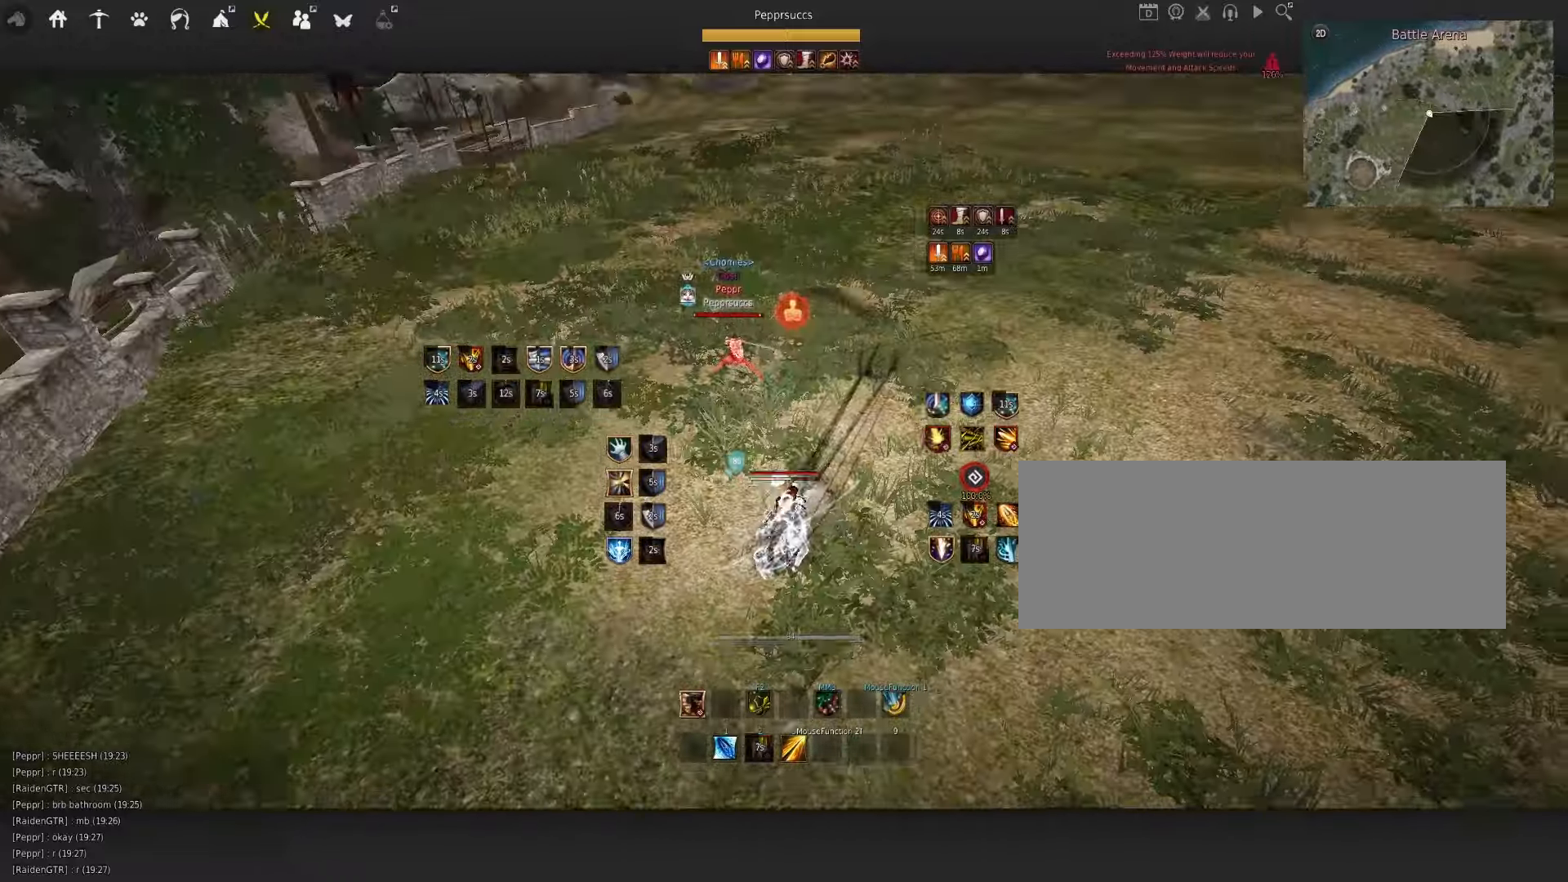
{"keys": [], "mouse": [], "events": [[100, "q", "up"], [116, "s", "up"], [133, "mouse_left", "up"], [150, "space", "down"], [250, "q", "down"], [283, "space", "up"], [416, "q", "up"]]}
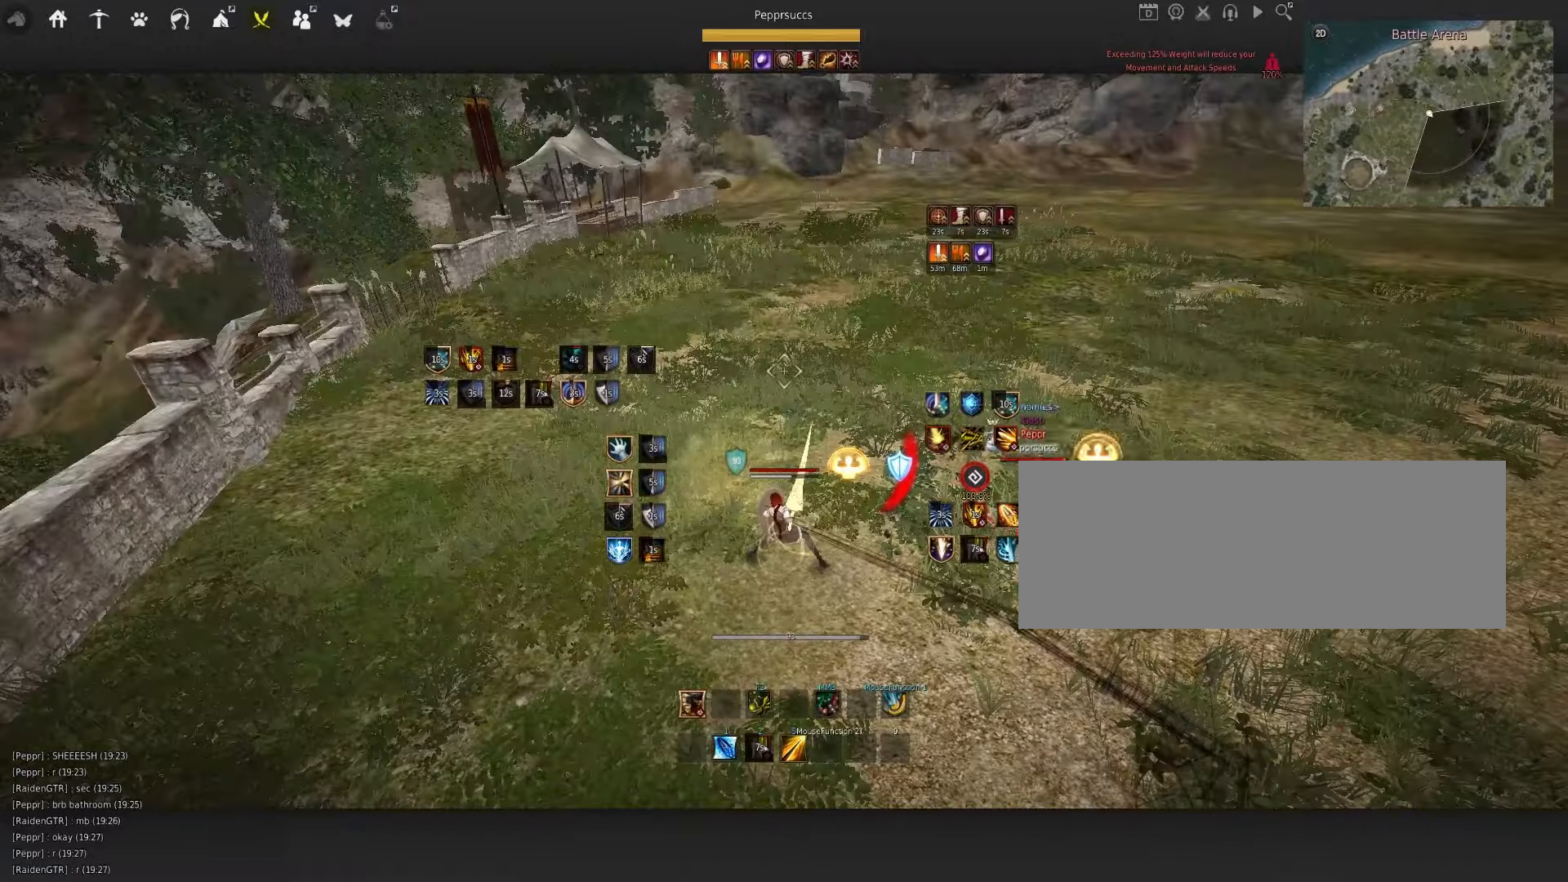
{"keys": [], "mouse": [], "events": [[166, "a", "down"], [300, "mouse_left", "down"], [450, "a", "up"], [500, "mouse_left", "up"]]}
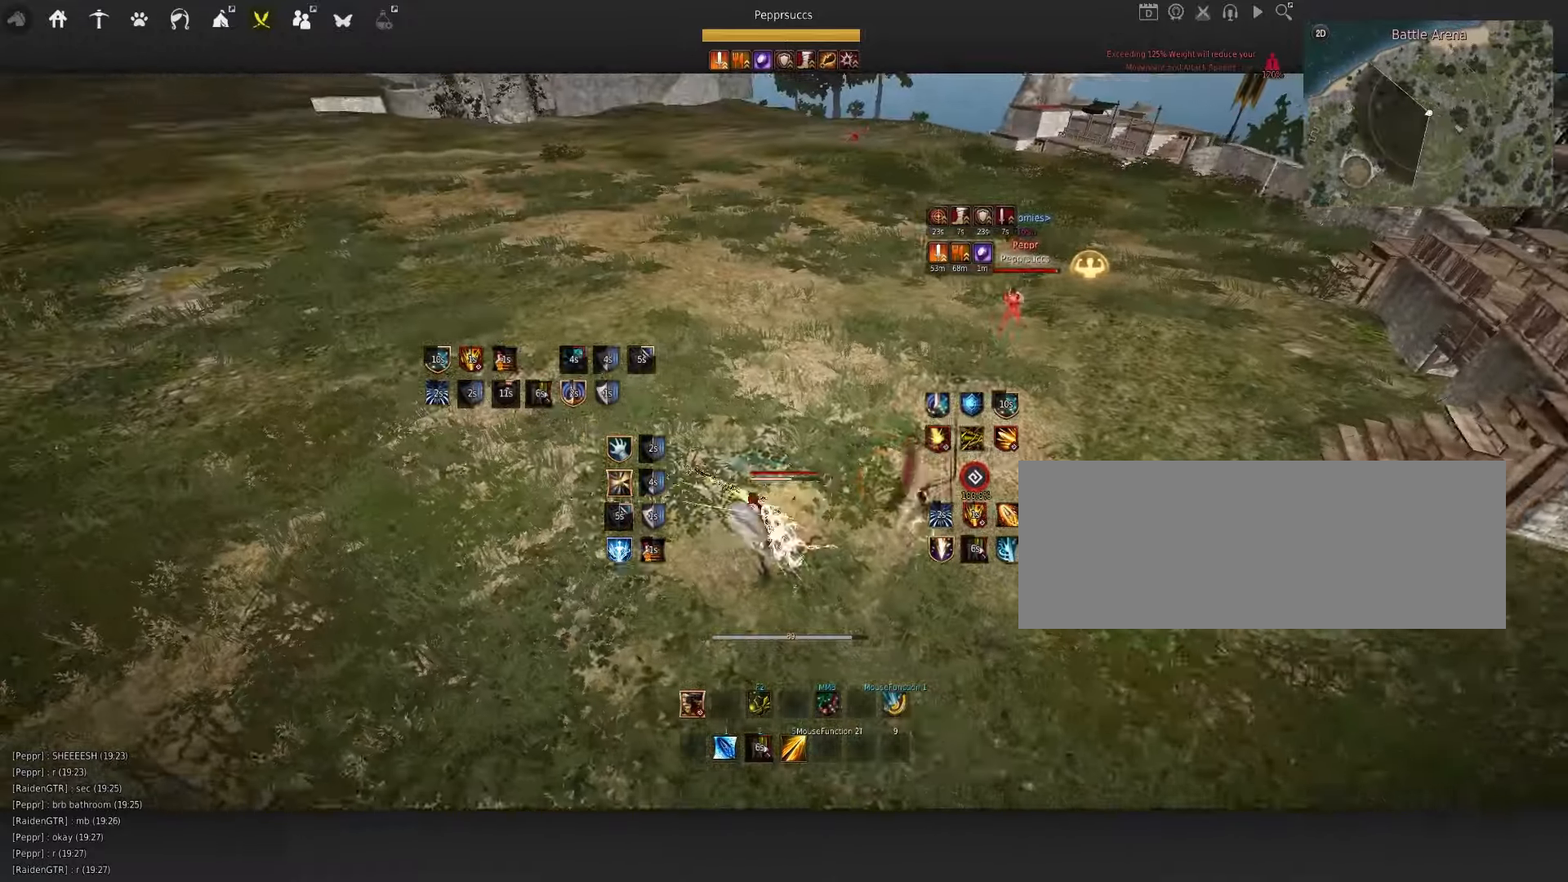
{"keys": ["space"], "mouse": [], "events": [[16, "w", "down"], [50, "f", "down"], [366, "f", "up"], [366, "w", "up"], [400, "space", "down"]]}
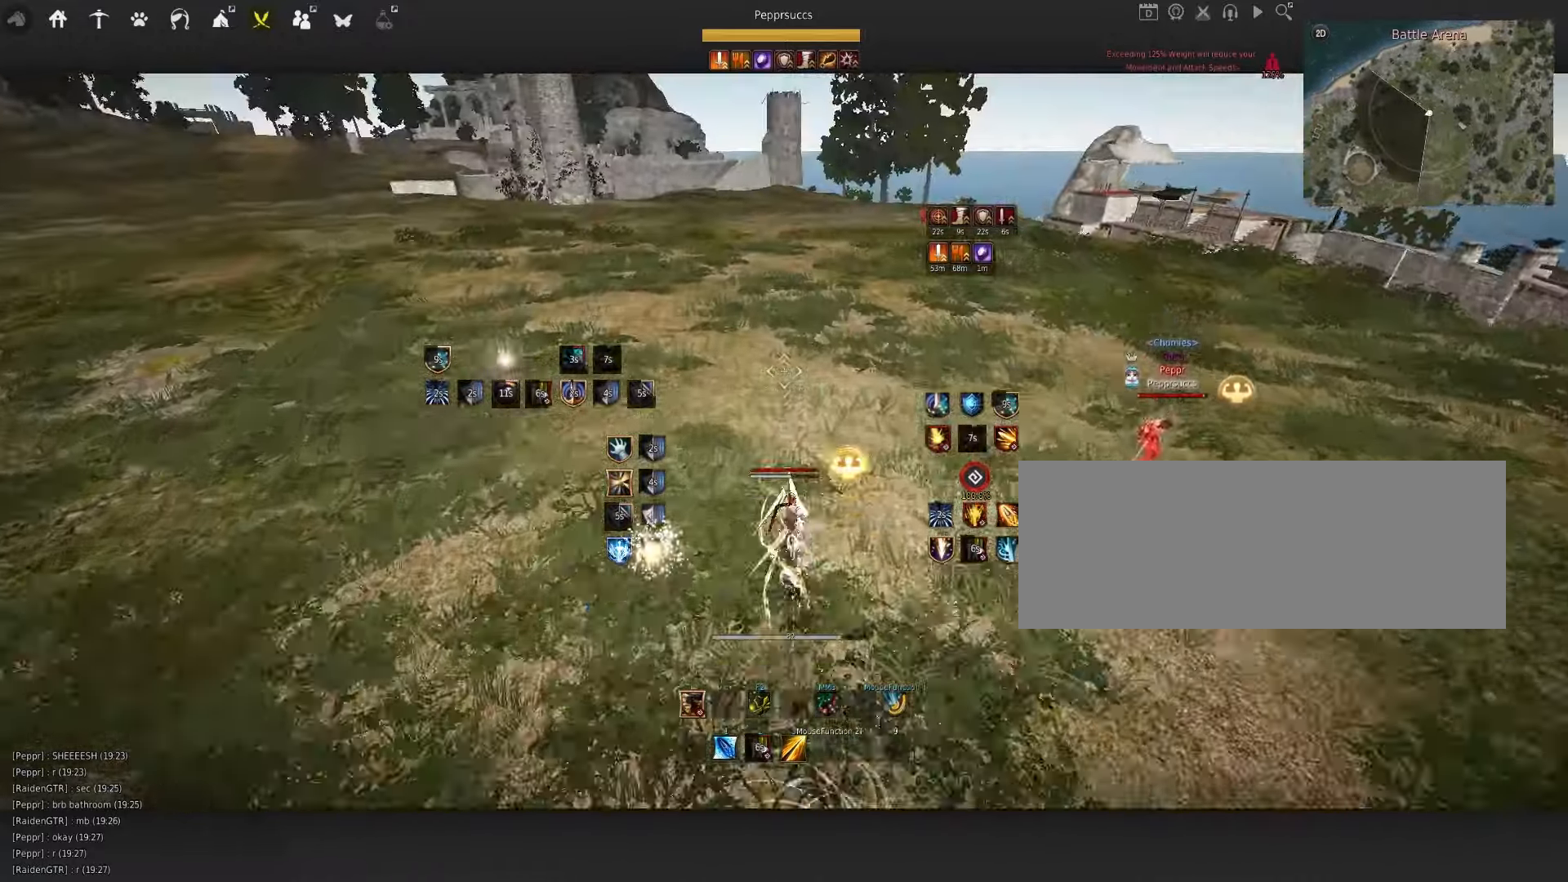
{"keys": ["w"], "mouse": ["right"], "events": [[416, "space", "up"], [416, "w", "down"], [500, "mouse_right", "down"]]}
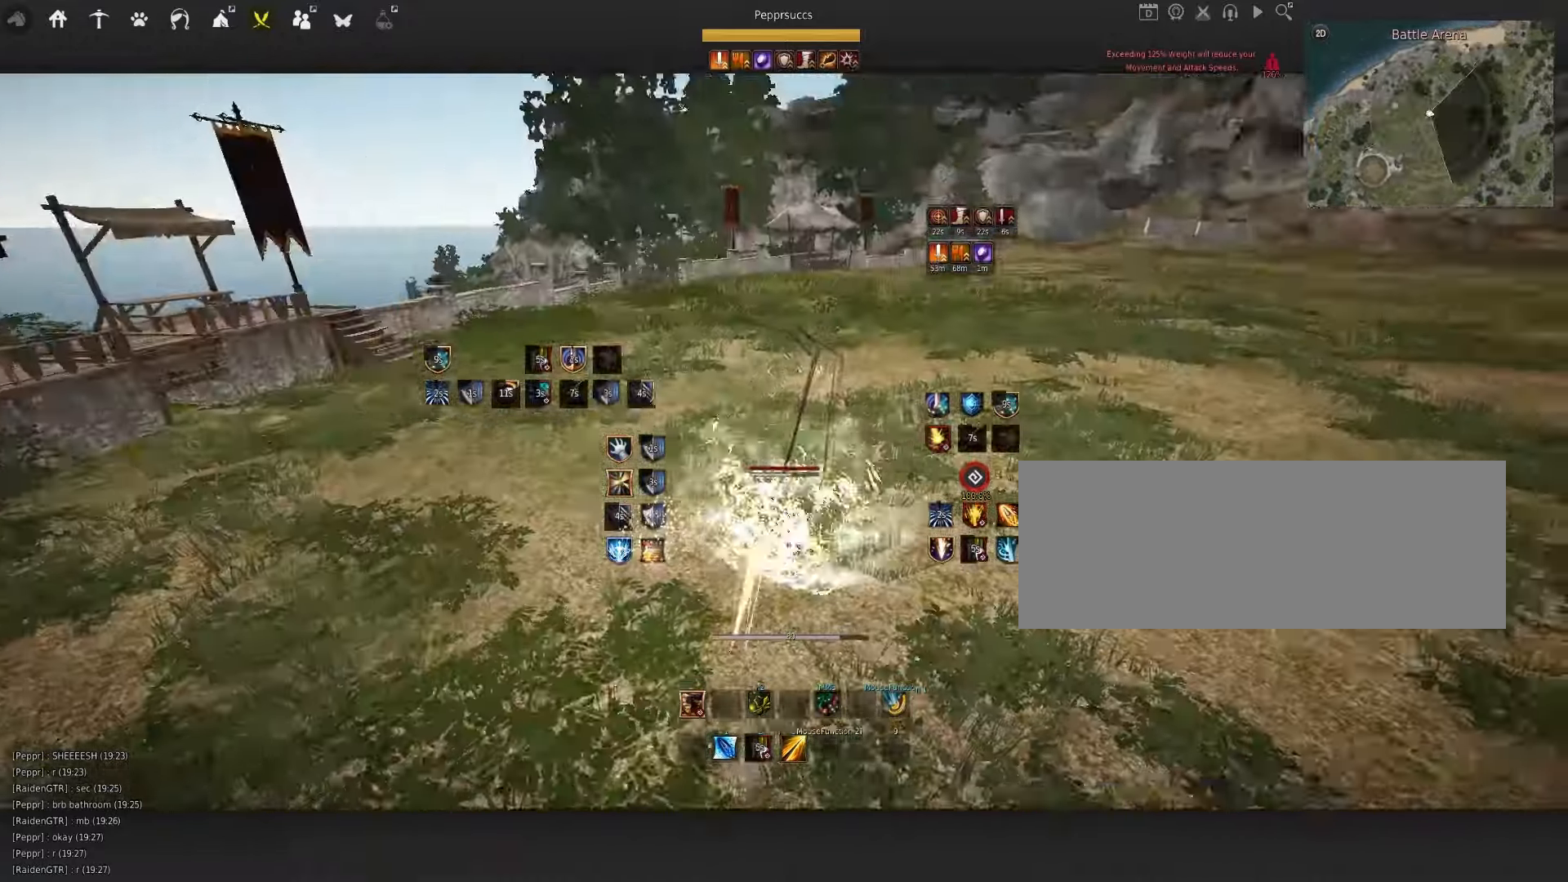
{"keys": [], "mouse": [], "events": [[200, "mouse_right", "up"], [266, "w", "up"], [333, "q", "down"], [450, "q", "up"]]}
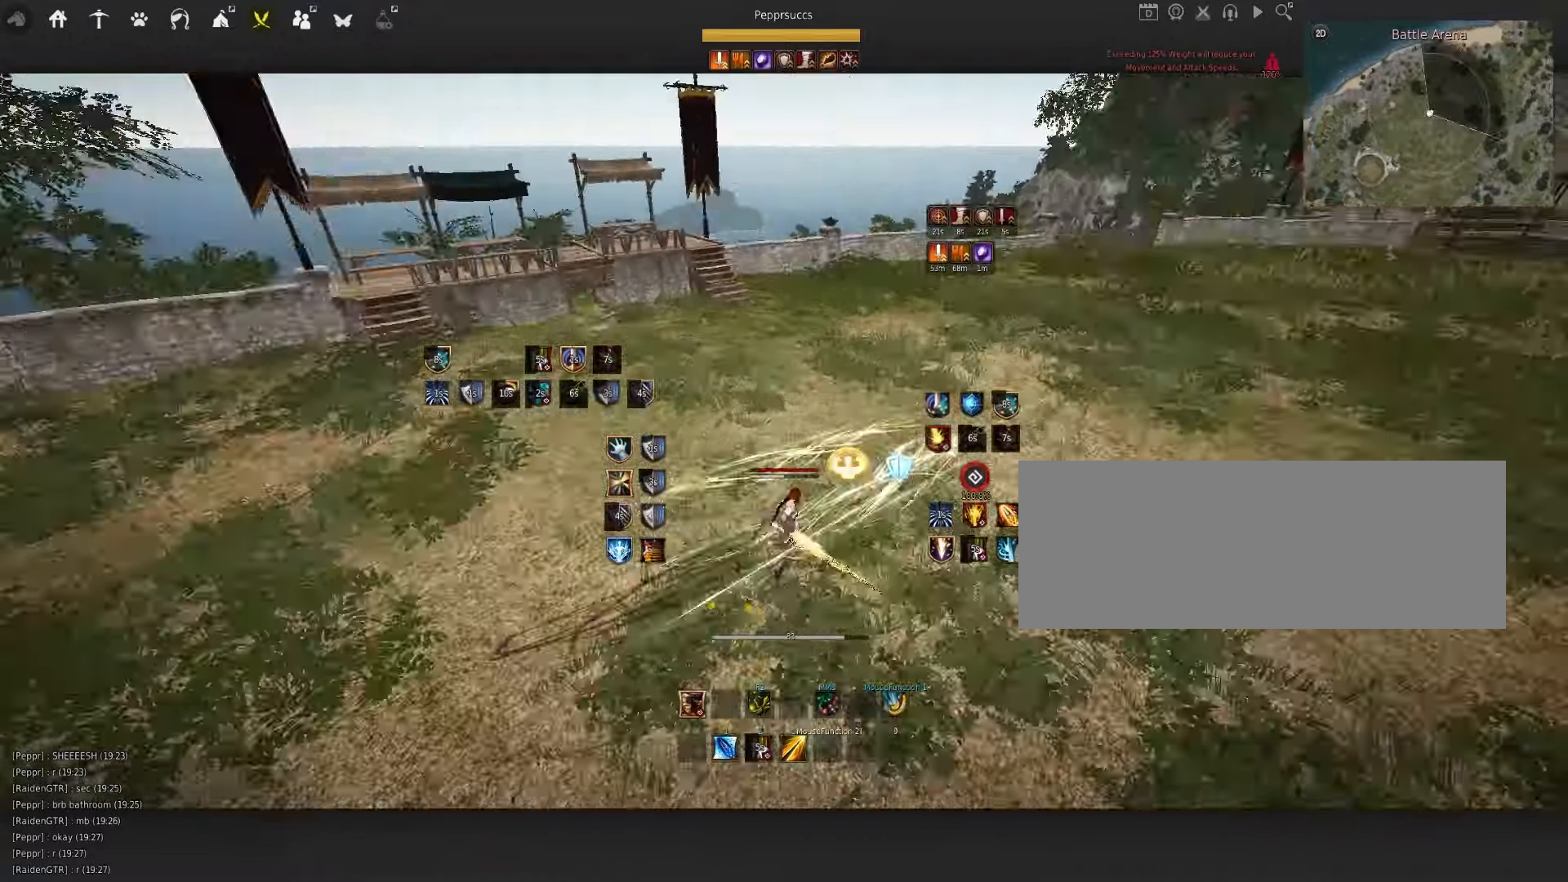
{"keys": ["s", "shift"], "mouse": [], "events": [[16, "shift", "down"], [33, "s", "down"]]}
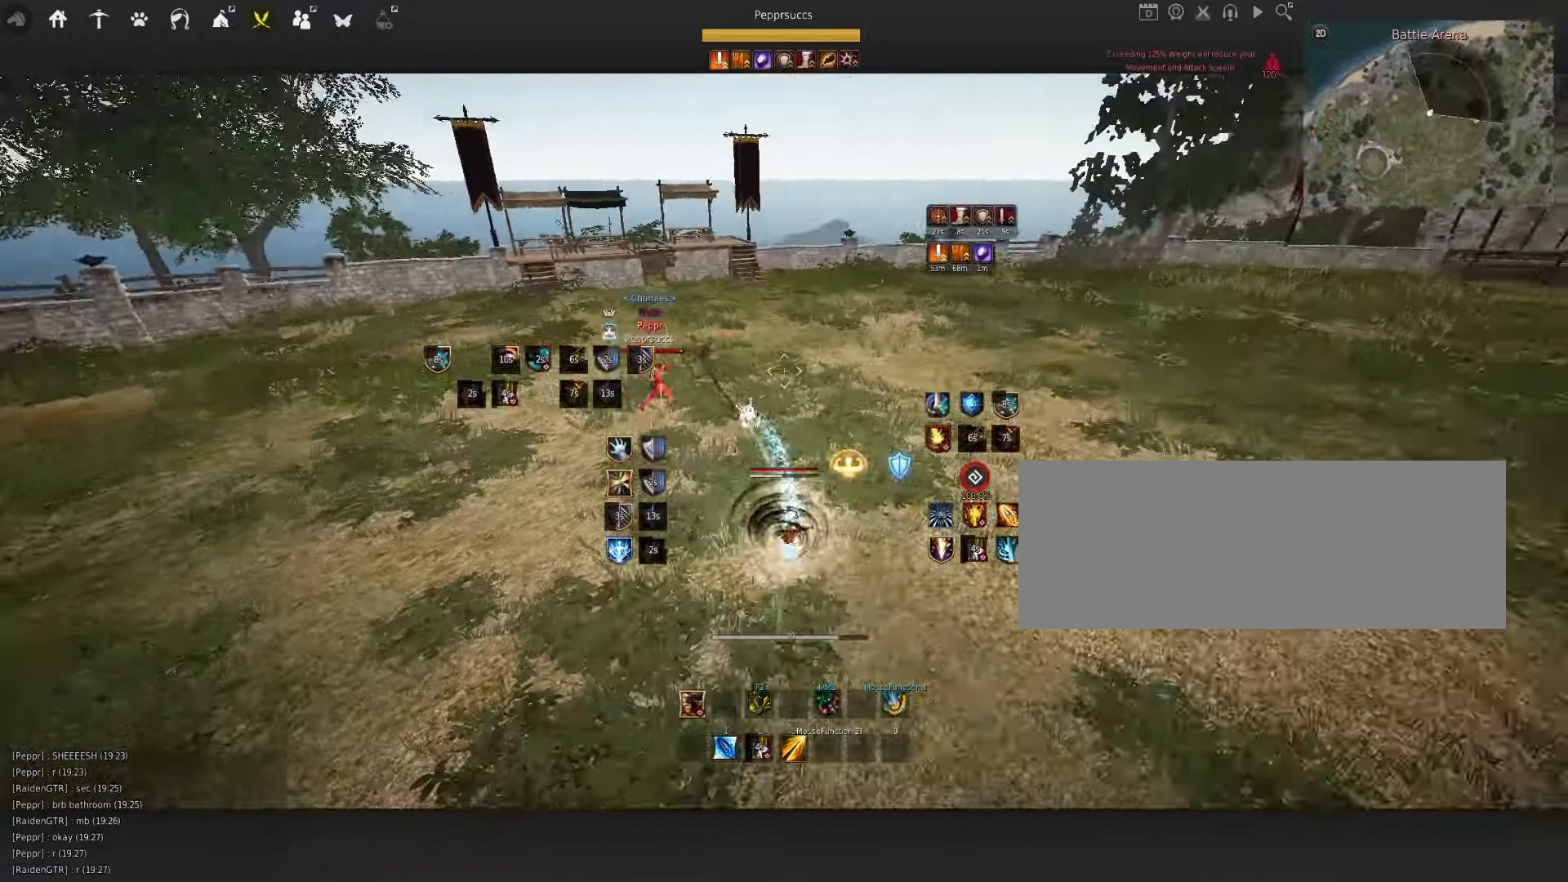
{"keys": ["e", "s"], "mouse": [], "events": [[16, "s", "up"], [16, "shift", "up"], [66, "d", "down"], [83, "mouse_right", "down"], [233, "d", "up"], [250, "mouse_right", "up"], [300, "s", "down"], [350, "e", "down"]]}
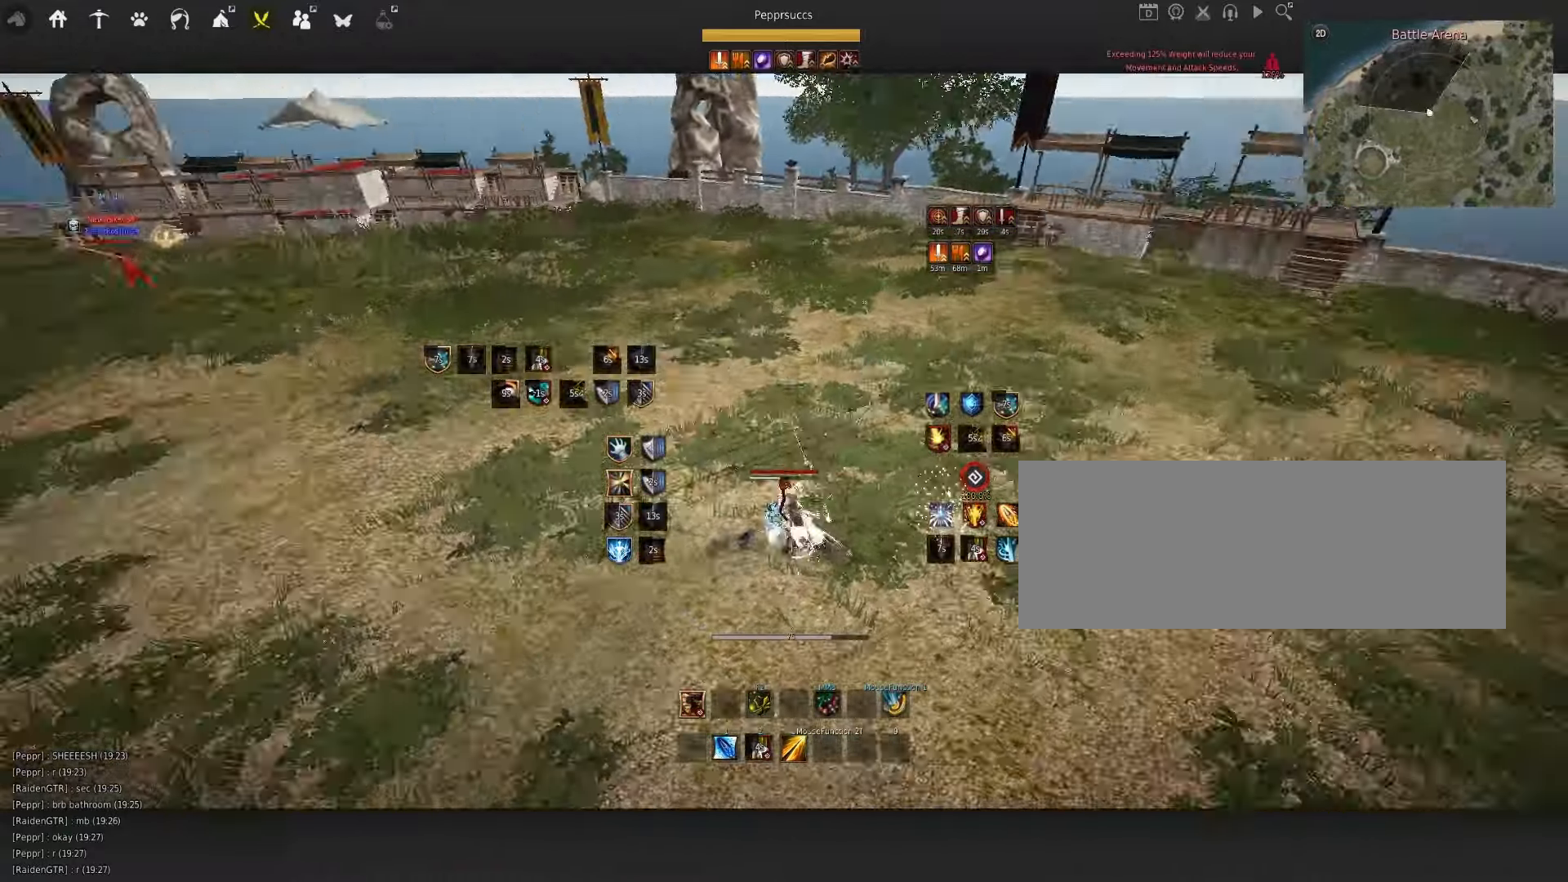
{"keys": ["space"], "mouse": [], "events": [[50, "e", "up"], [66, "s", "up"], [116, "a", "down"], [150, "mouse_right", "down"], [450, "a", "up"], [450, "mouse_right", "up"], [483, "space", "down"]]}
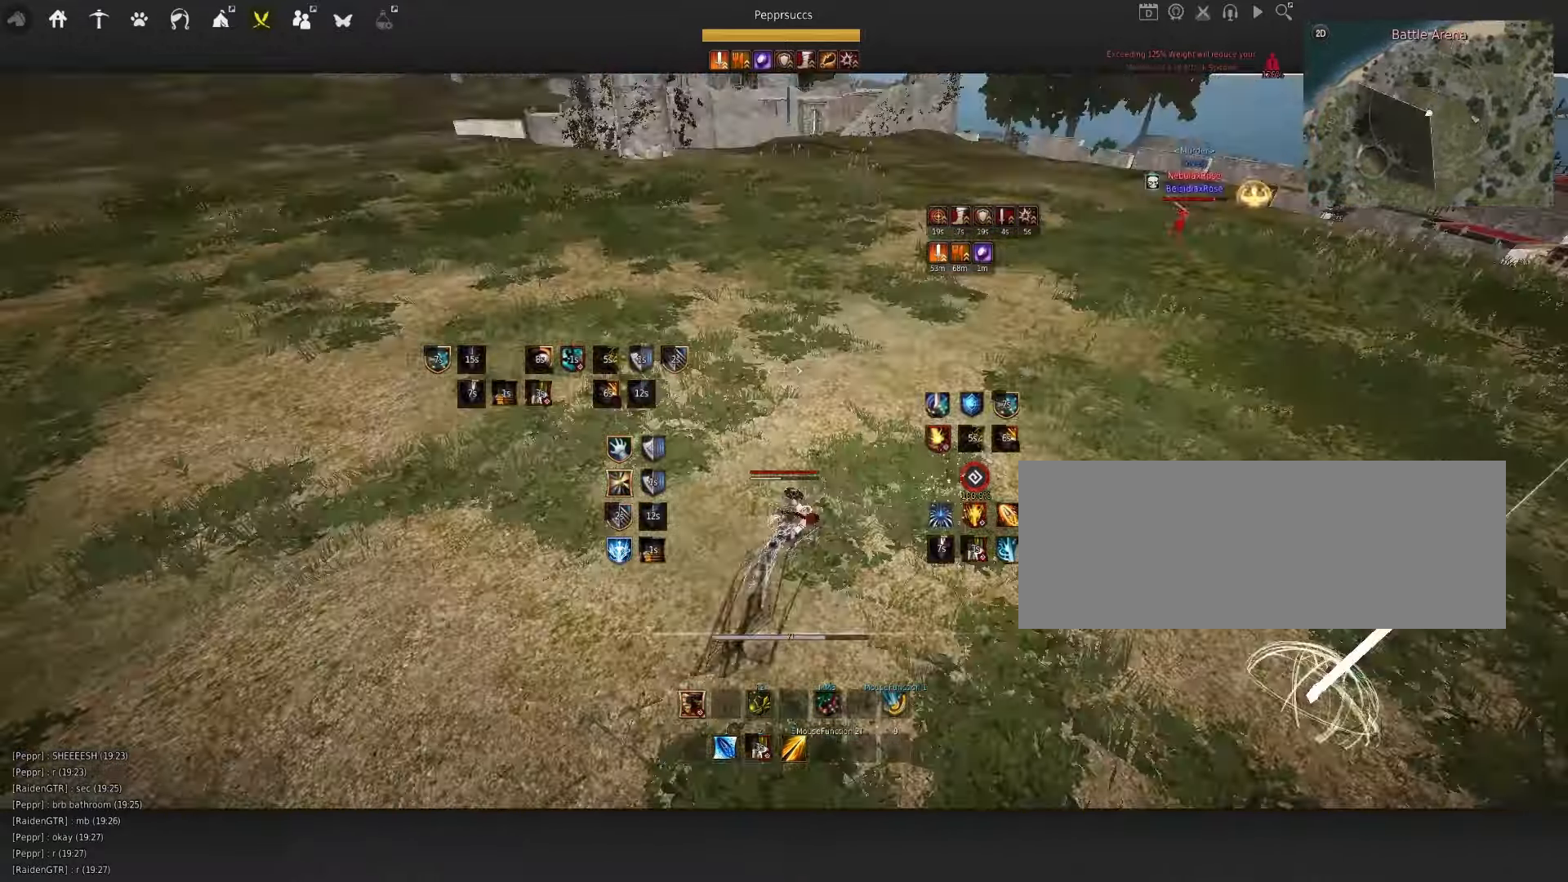
{"keys": [], "mouse": [], "events": [[100, "q", "down"], [116, "space", "up"], [266, "q", "up"]]}
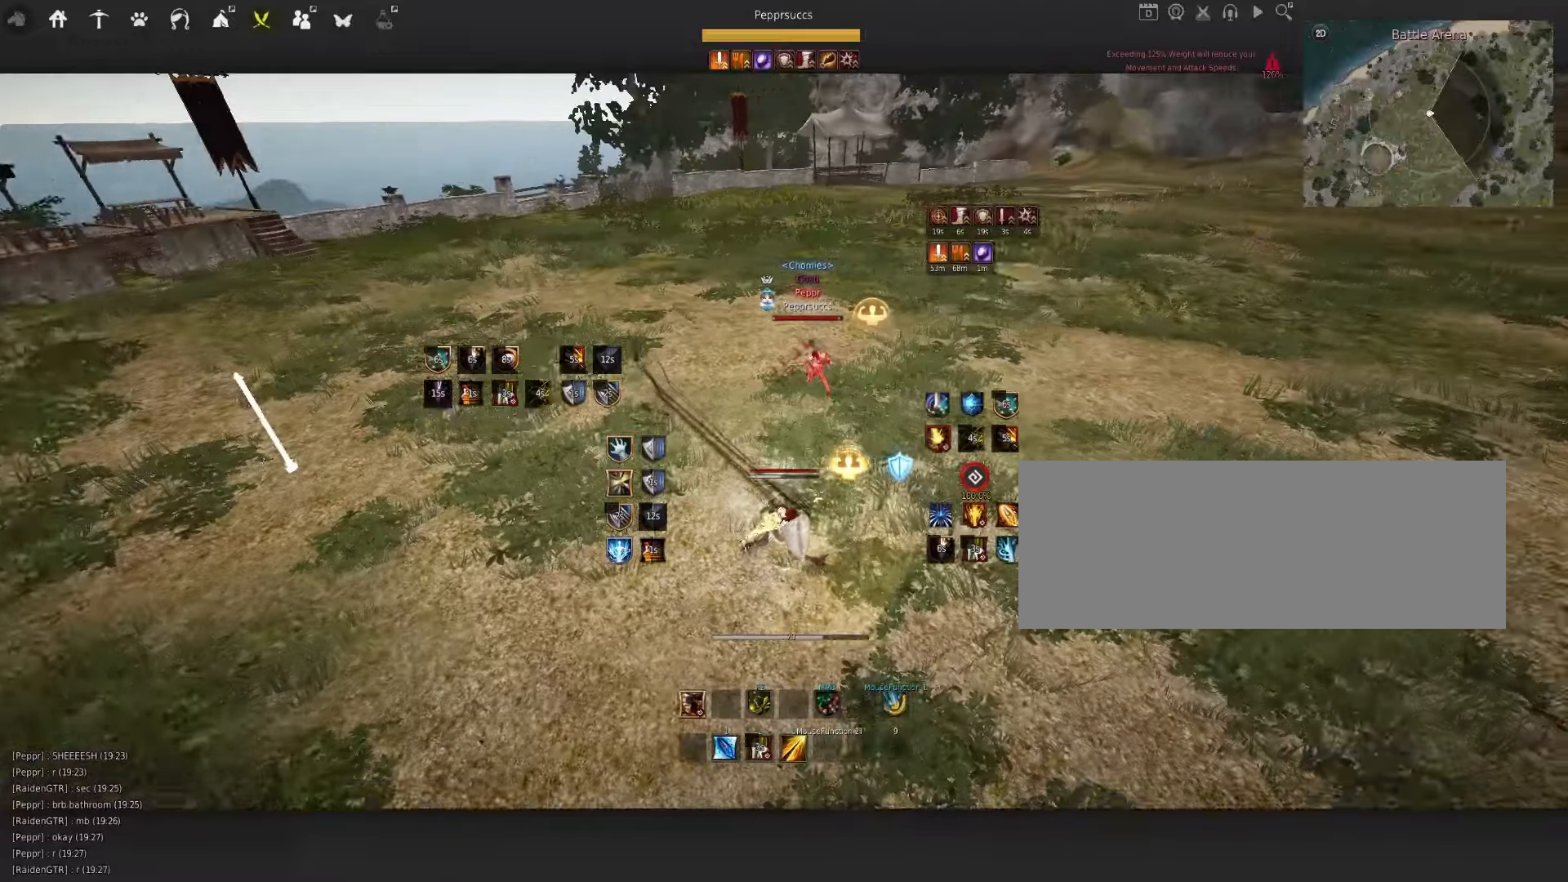
{"keys": ["shift"], "mouse": [], "events": [[167, "space", "down"], [233, "space", "up"], [500, "shift", "down"]]}
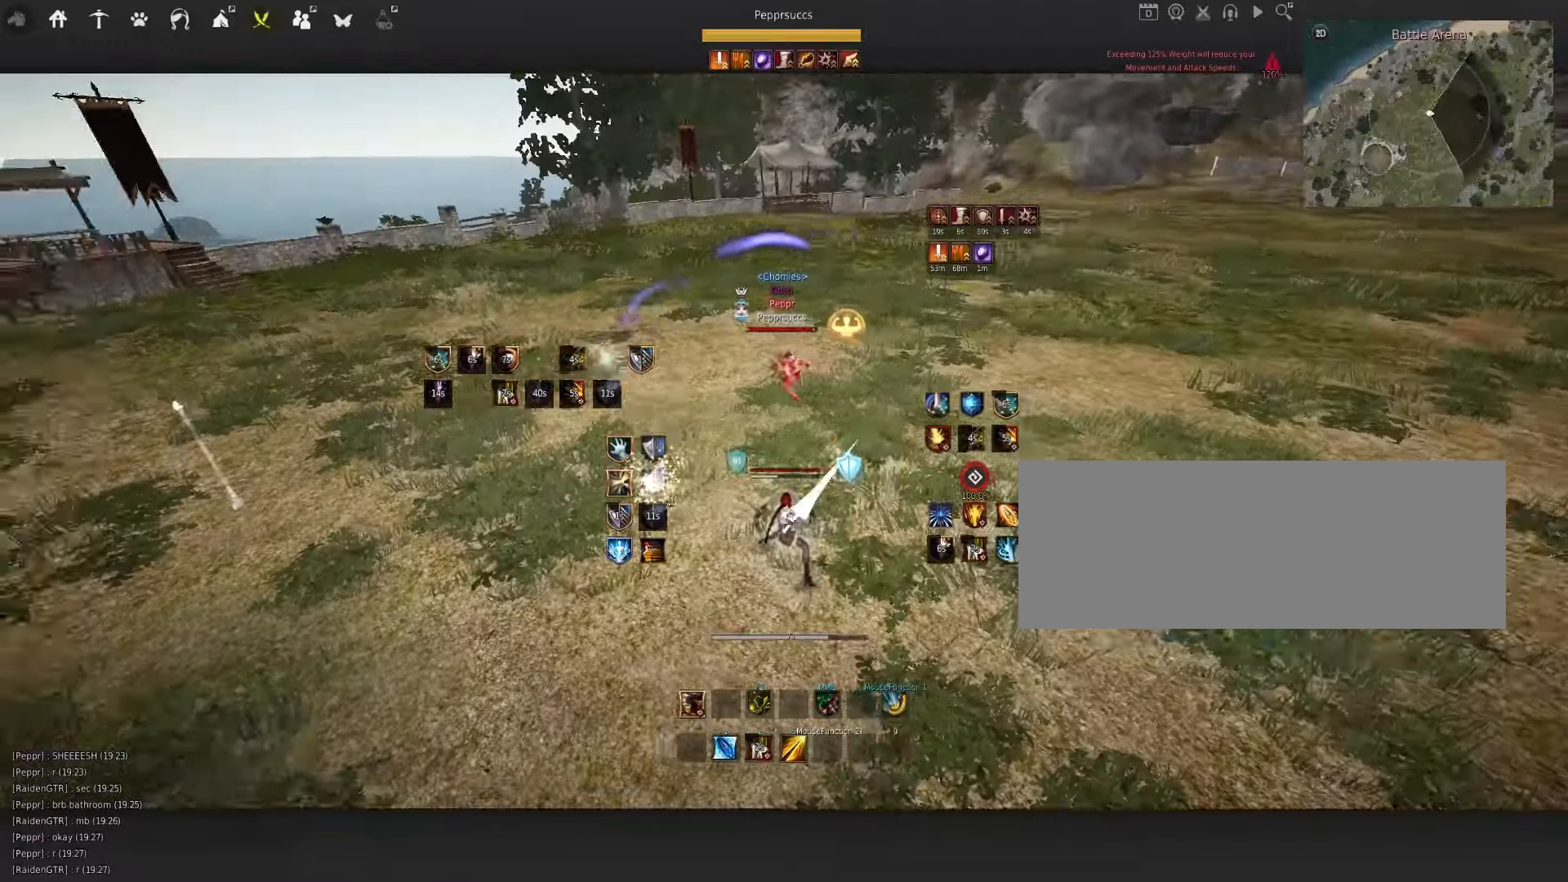
{"keys": ["f", "shift"], "mouse": [], "events": [[17, "f", "down"]]}
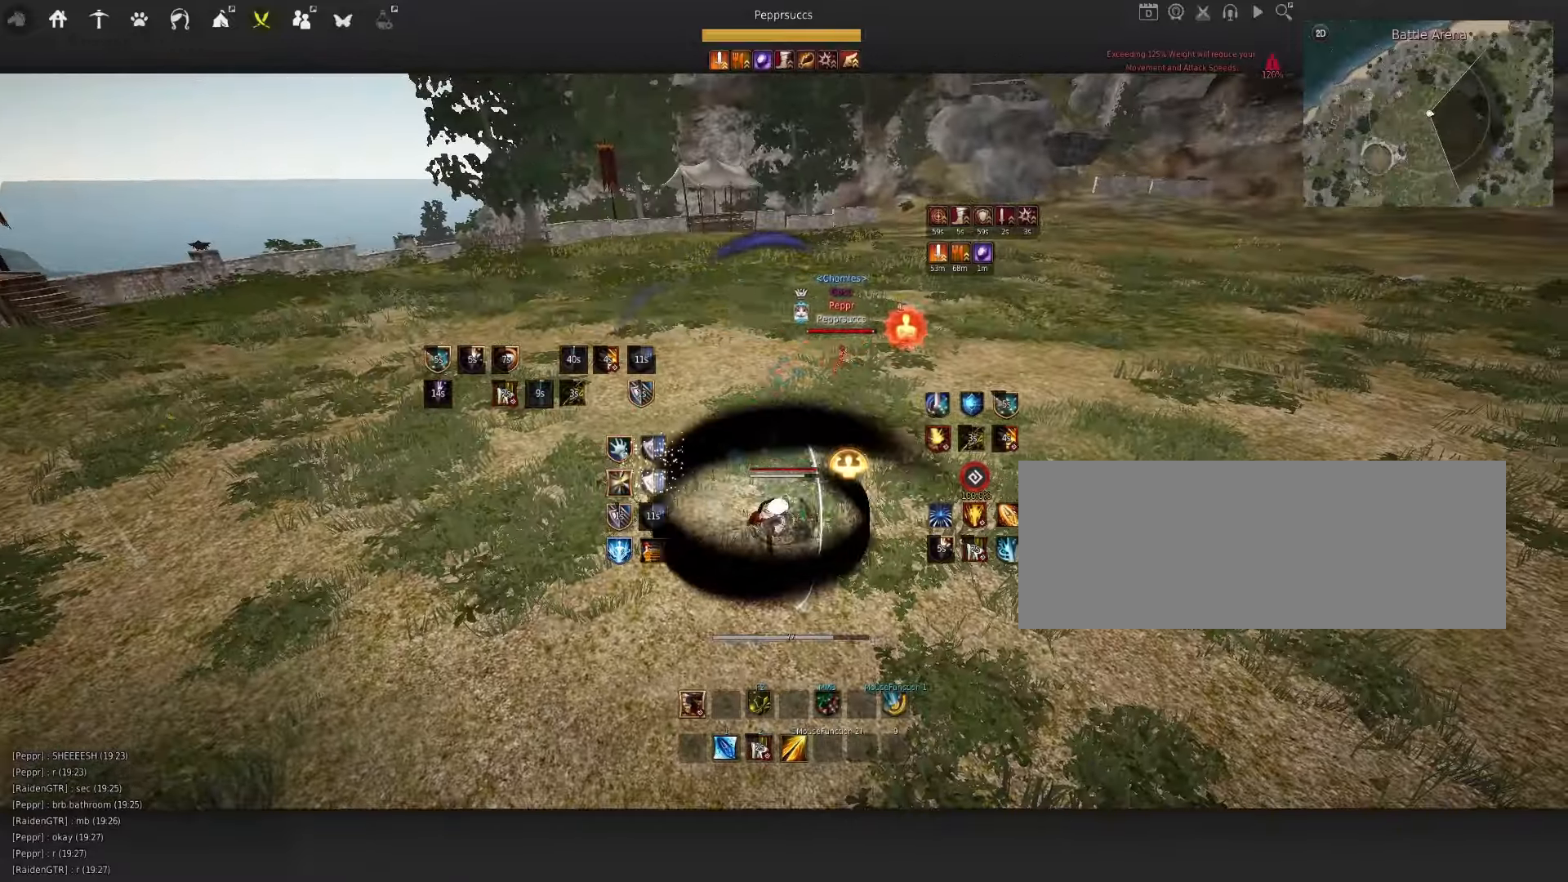
{"keys": [], "mouse": [], "events": [[33, "f", "up"], [33, "shift", "up"]]}
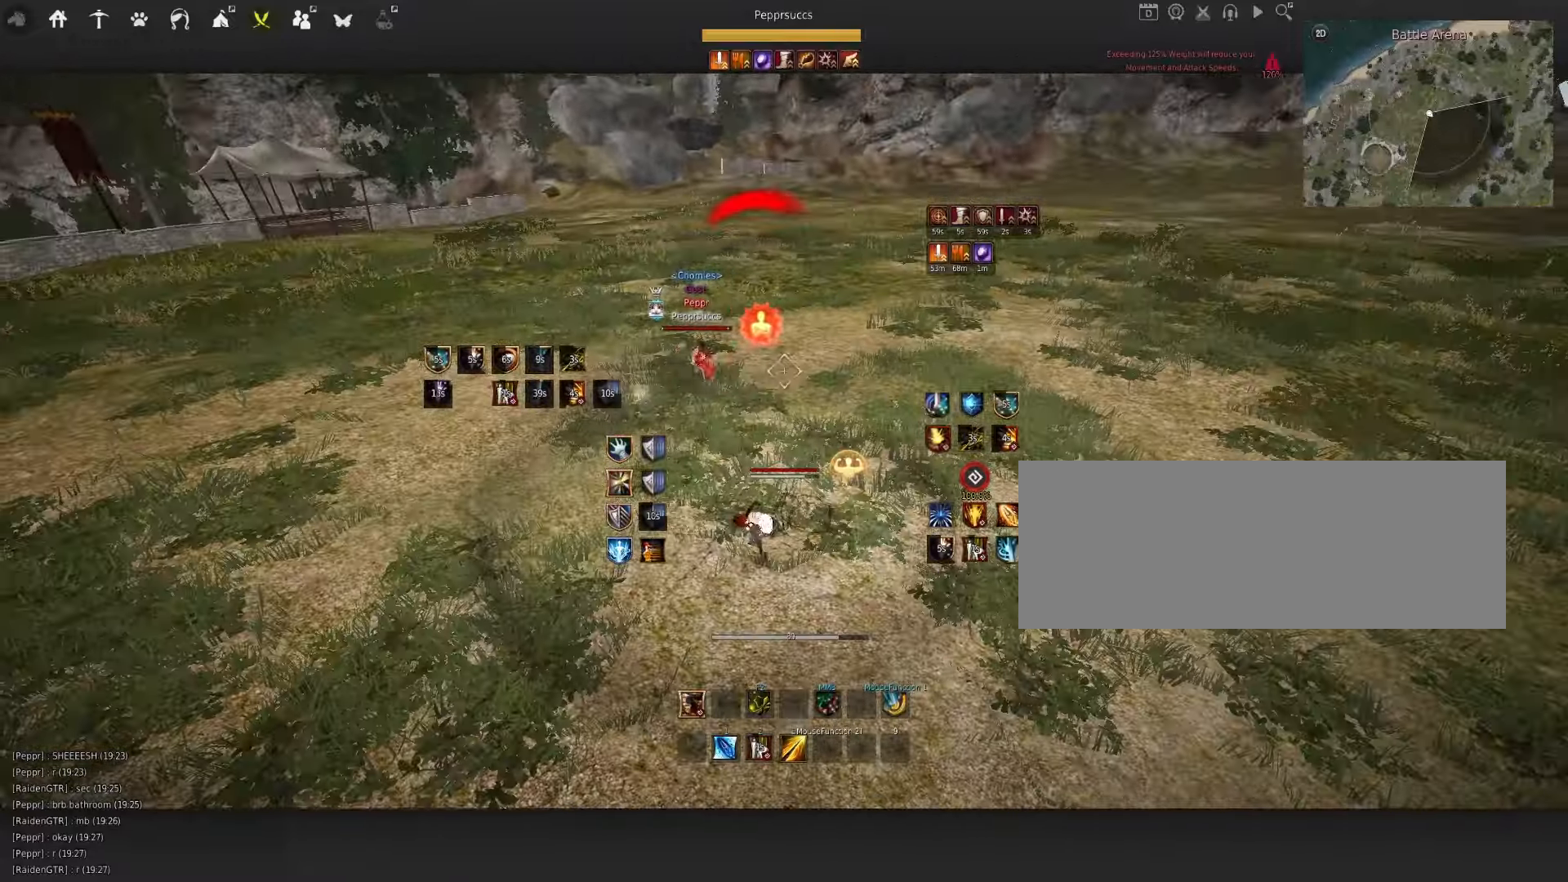
{"keys": [], "mouse": [], "events": []}
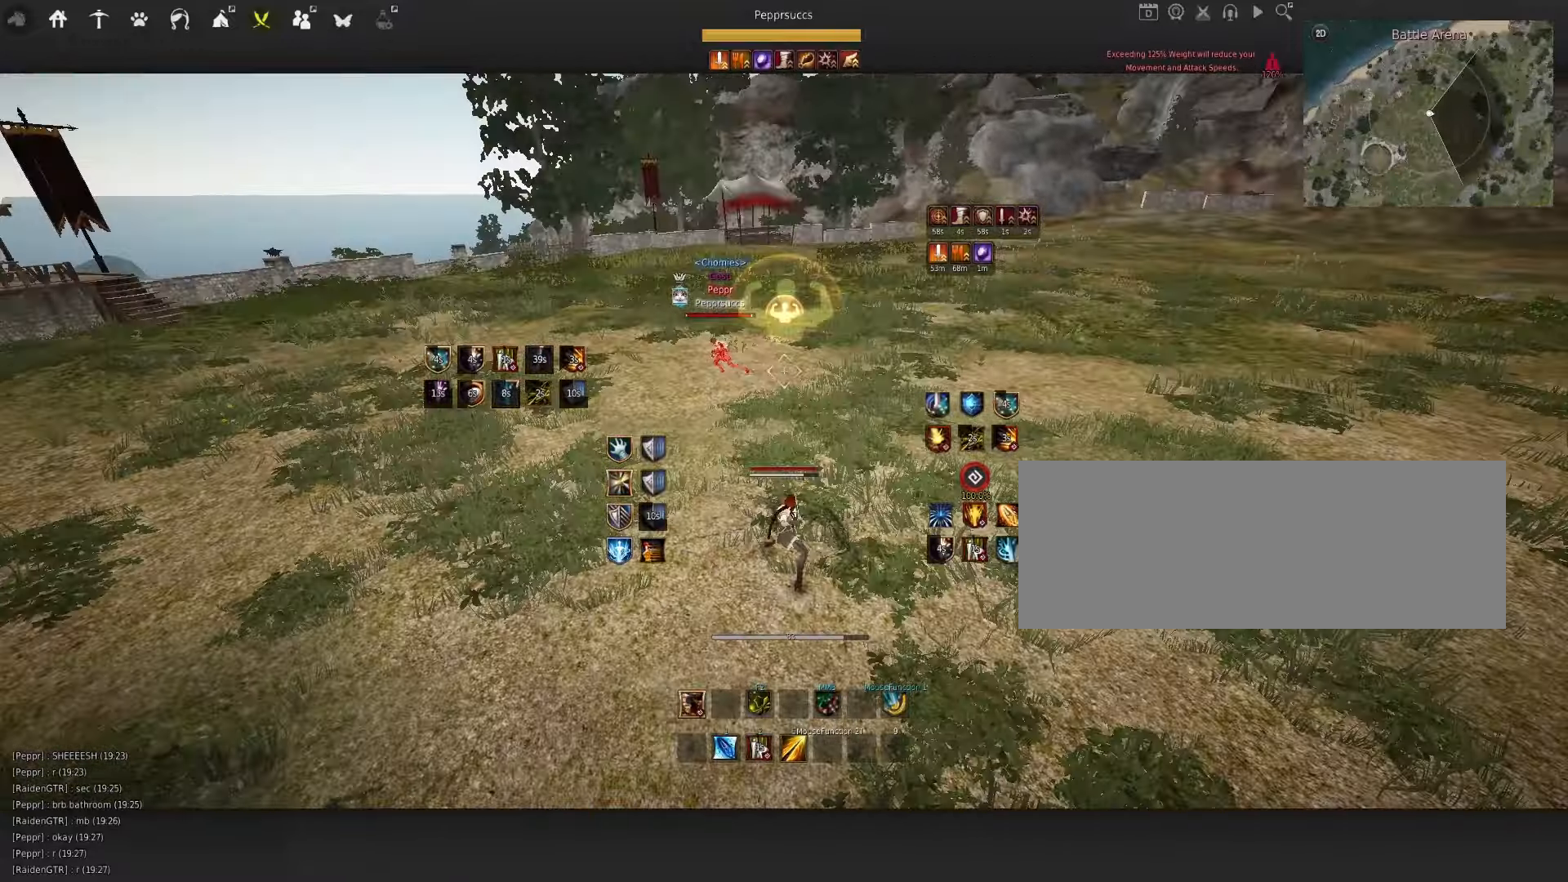
{"keys": ["shift", "w"], "mouse": [], "events": [[100, "space", "down"], [167, "w", "down"], [183, "shift", "down"], [200, "space", "up"]]}
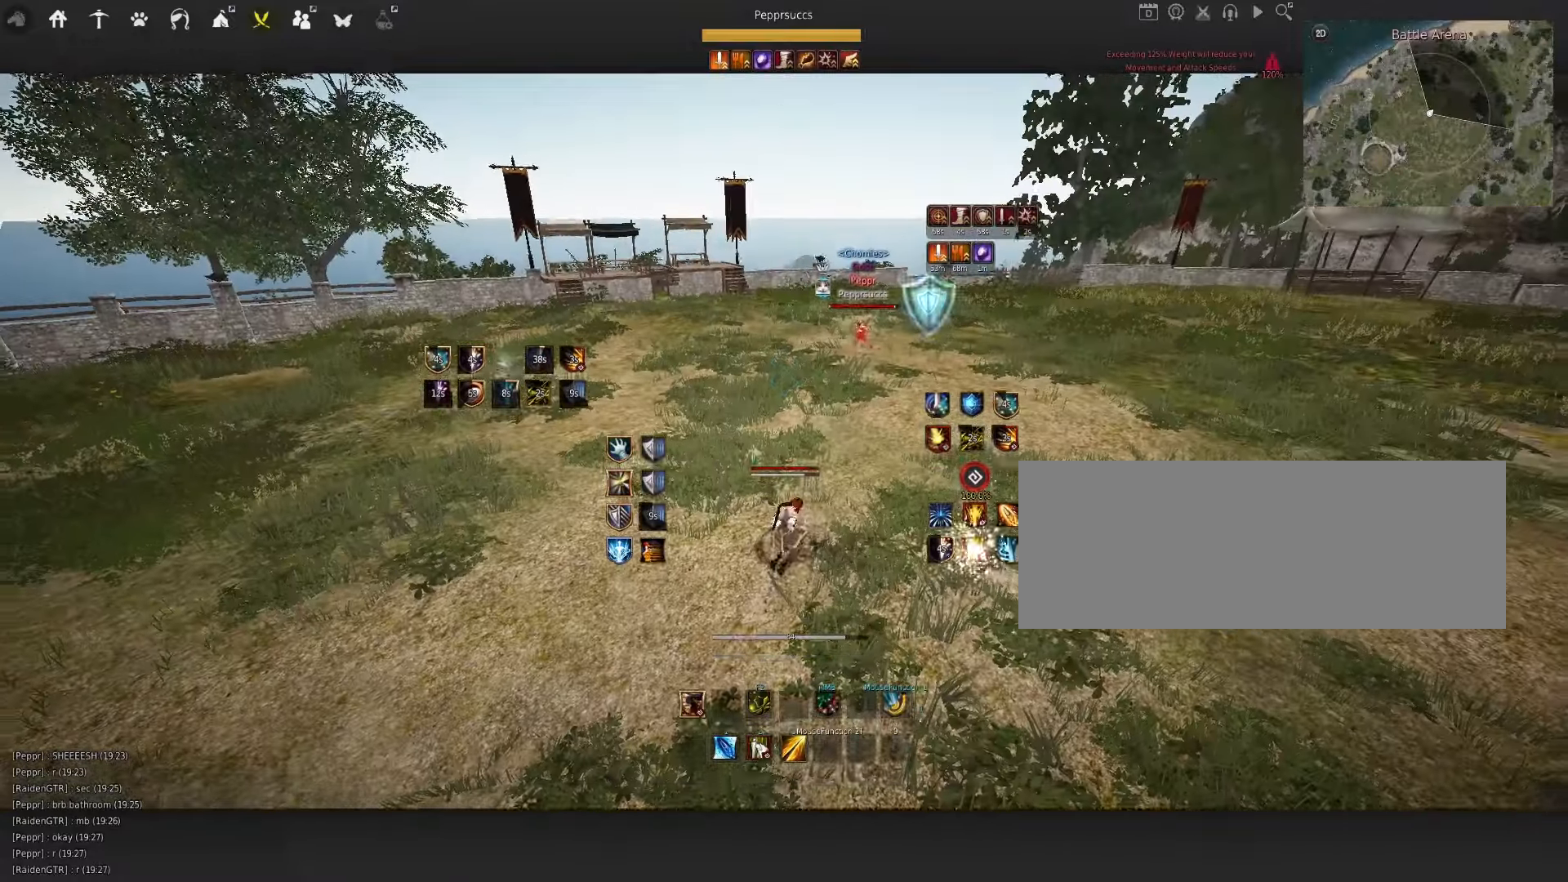
{"keys": [], "mouse": [], "events": [[50, "shift", "up"], [100, "w", "up"]]}
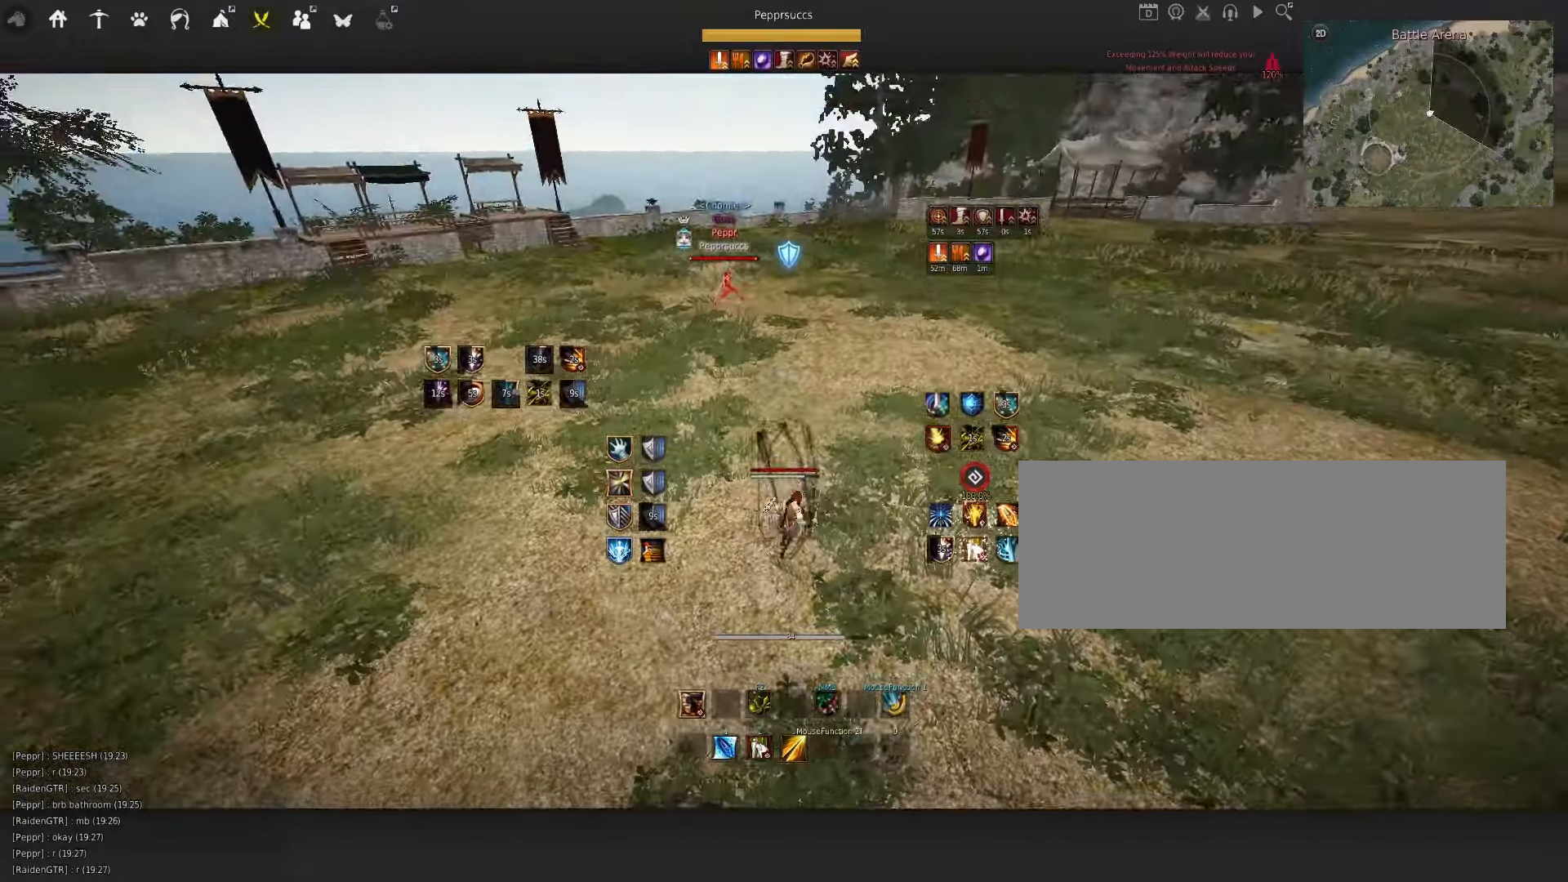
{"keys": ["q", "space"], "mouse": [], "events": [[17, "w", "down"], [50, "shift", "down"], [333, "shift", "up"], [367, "w", "up"], [400, "space", "down"], [483, "q", "down"]]}
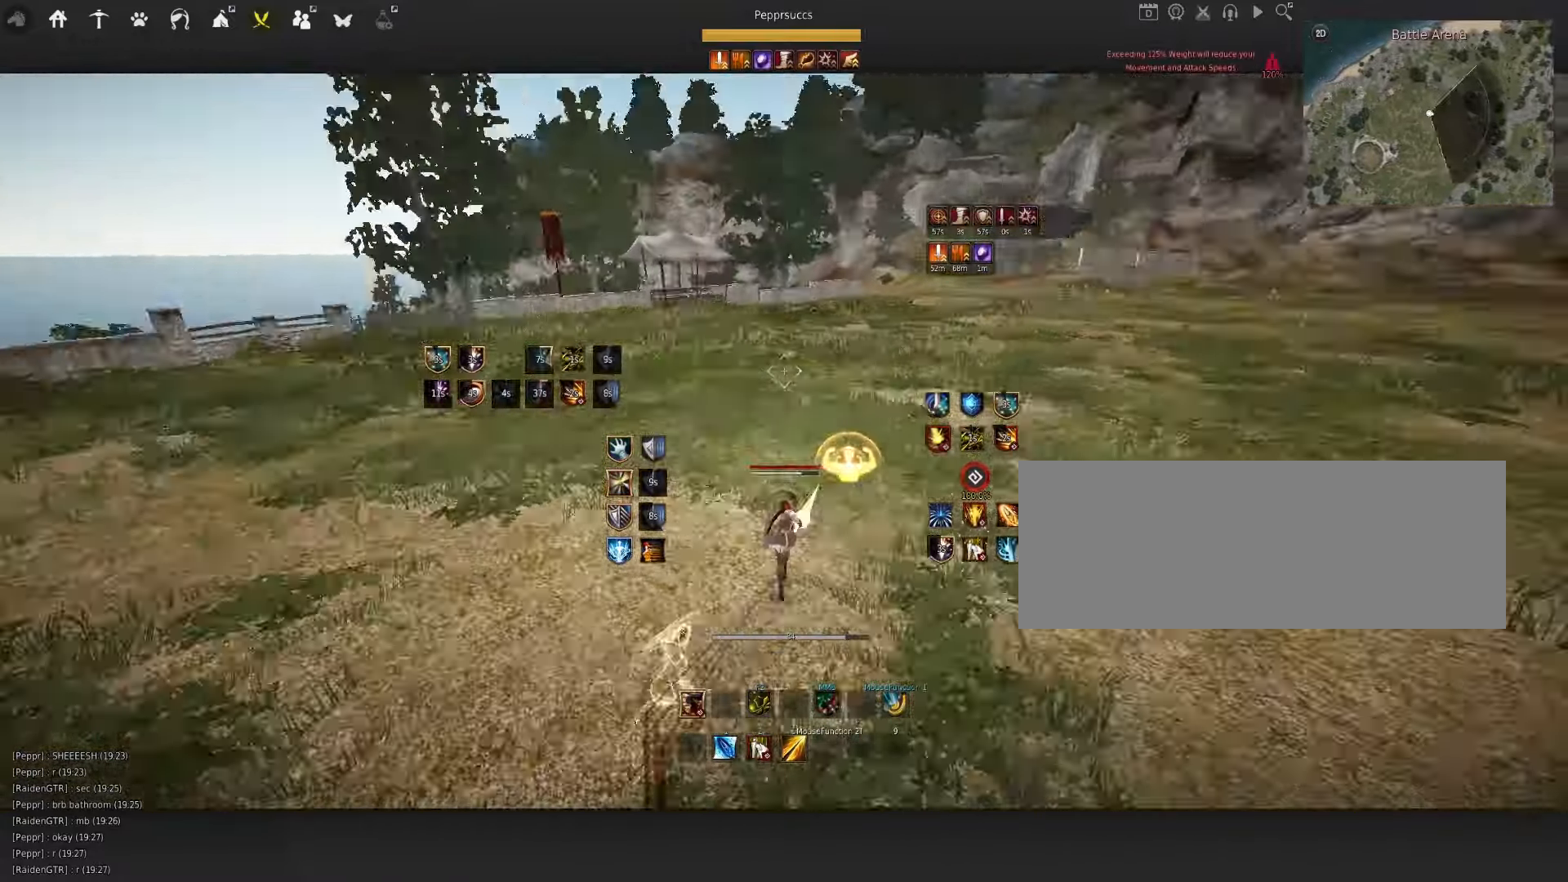
{"keys": ["space"], "mouse": [], "events": [[17, "space", "up"], [50, "d", "down"], [100, "mouse_left", "down"], [367, "d", "up"], [367, "q", "up"], [383, "mouse_left", "up"], [483, "space", "down"]]}
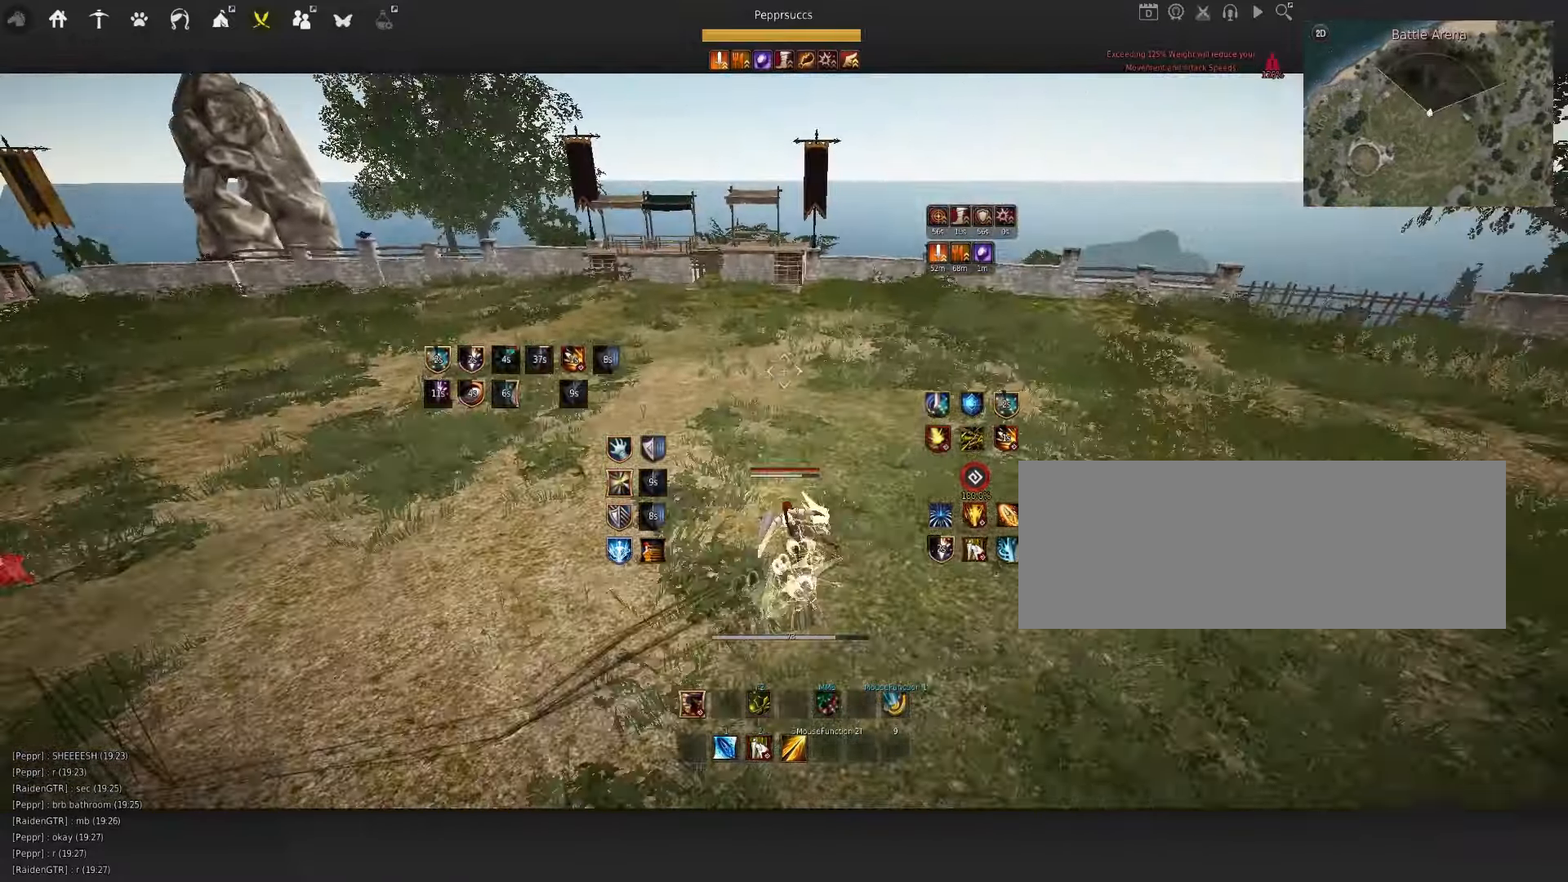
{"keys": ["d", "q"], "mouse": ["right"], "events": [[100, "q", "down"], [133, "mouse_left", "down"], [183, "q", "up"], [200, "mouse_left", "up"], [267, "space", "up"], [317, "q", "down"], [350, "d", "down"], [400, "mouse_right", "down"]]}
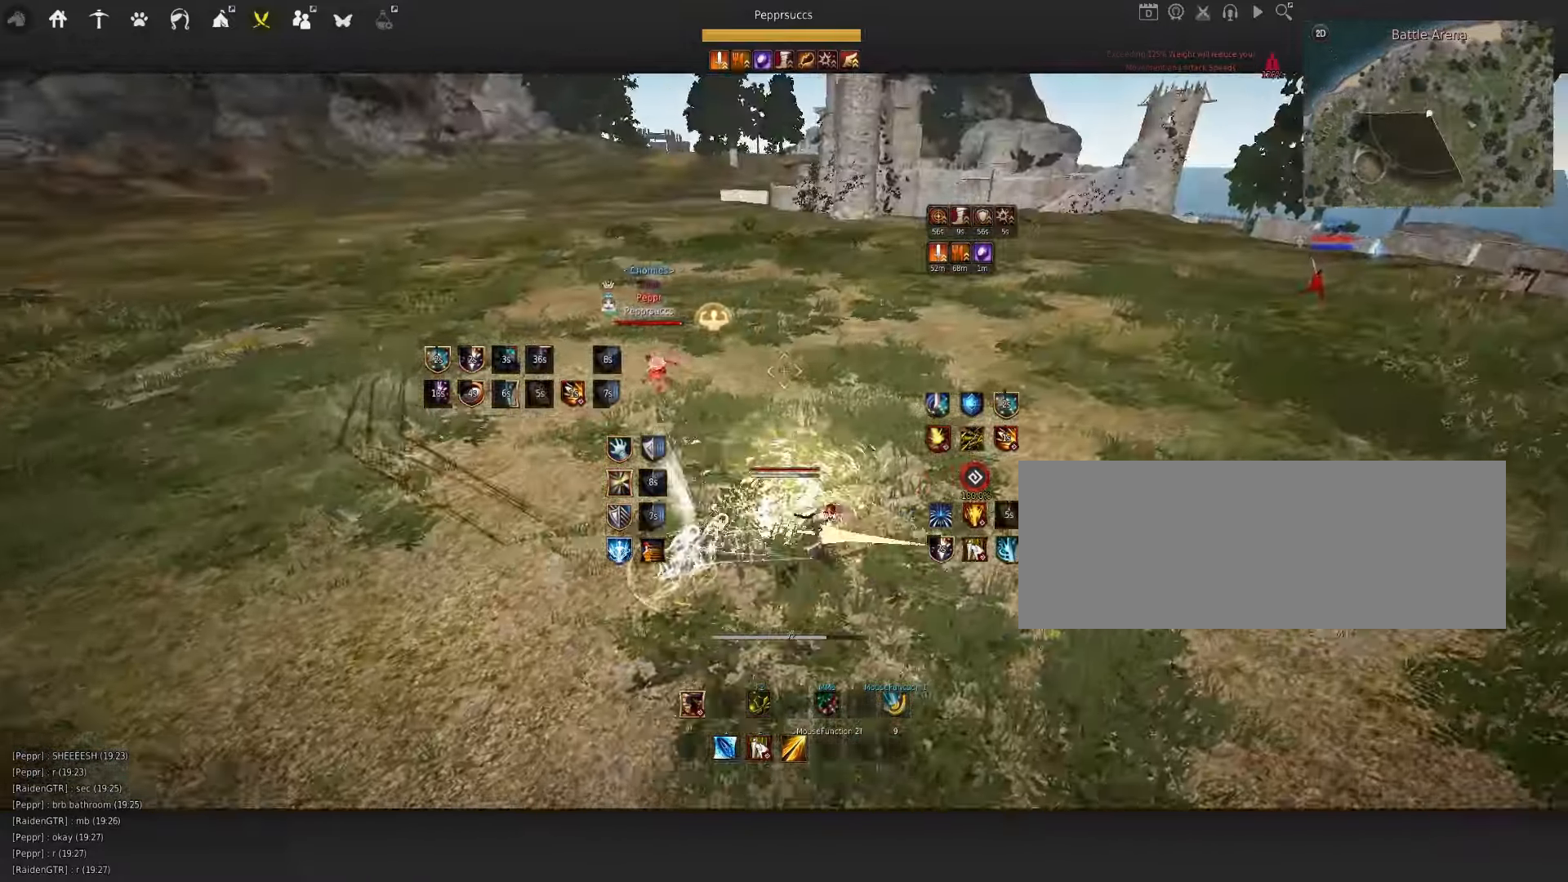
{"keys": ["f", "w"], "mouse": [], "events": [[67, "d", "up"], [67, "q", "up"], [300, "mouse_right", "up"], [384, "w", "down"], [417, "f", "down"]]}
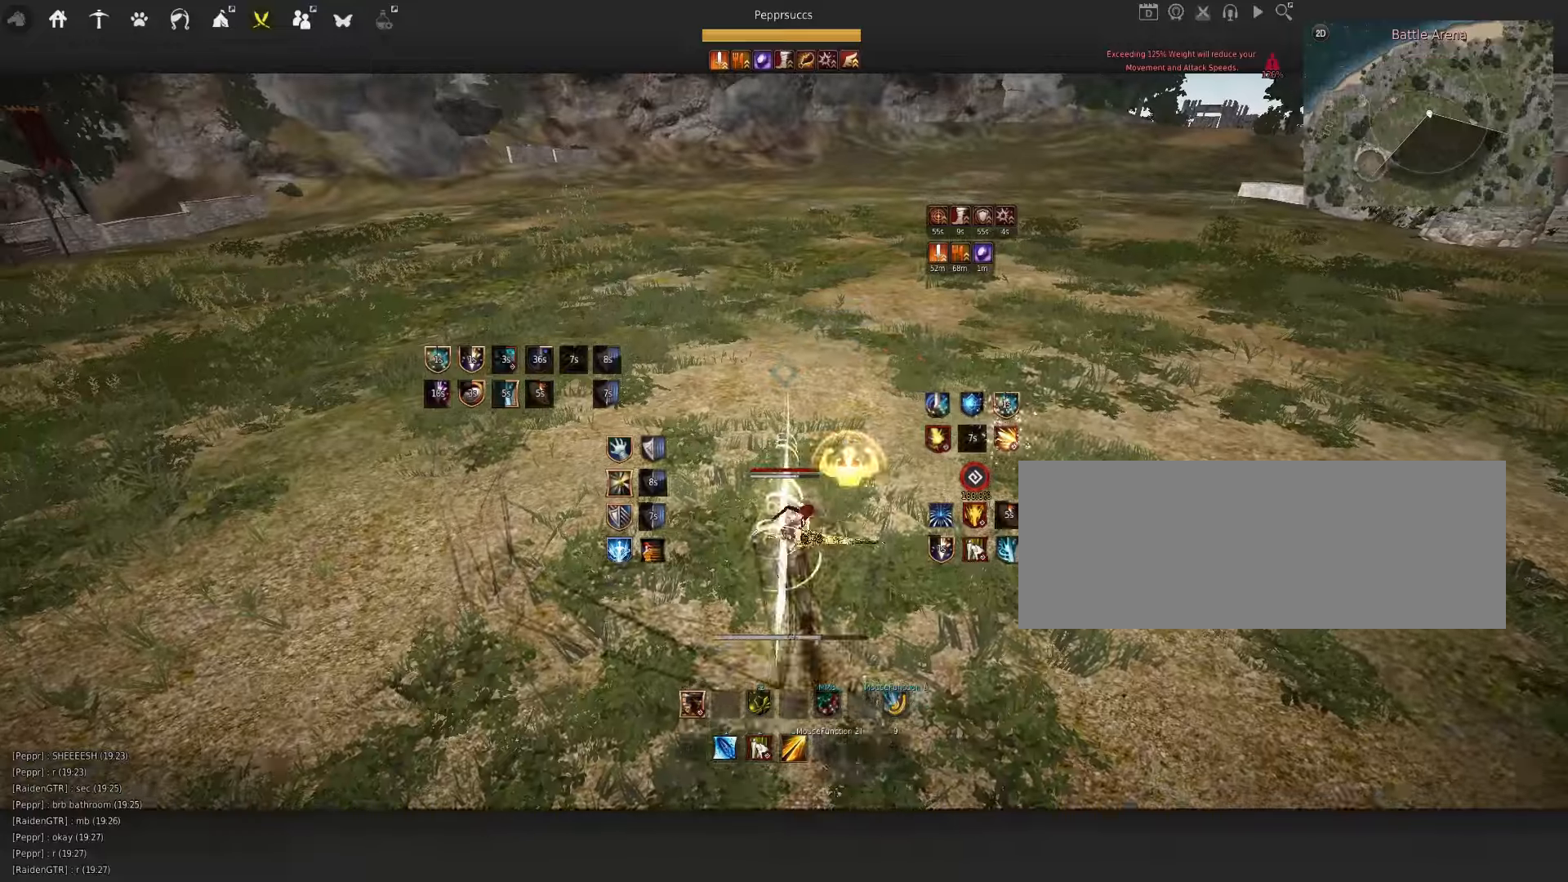
{"keys": [], "mouse": [], "events": [[234, "f", "up"], [234, "w", "up"]]}
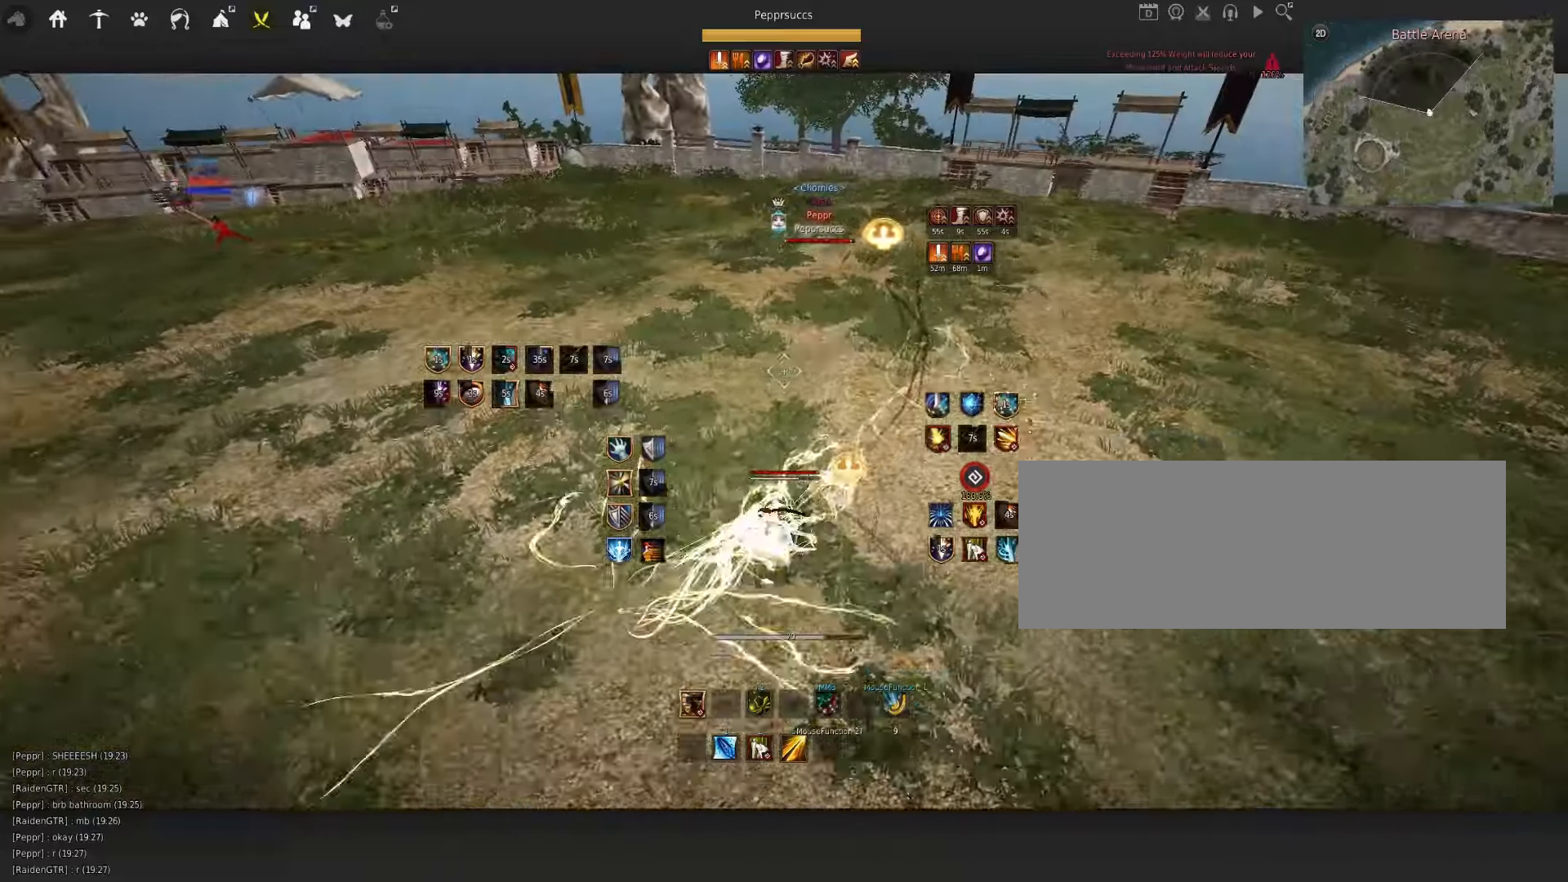
{"keys": [], "mouse": [], "events": []}
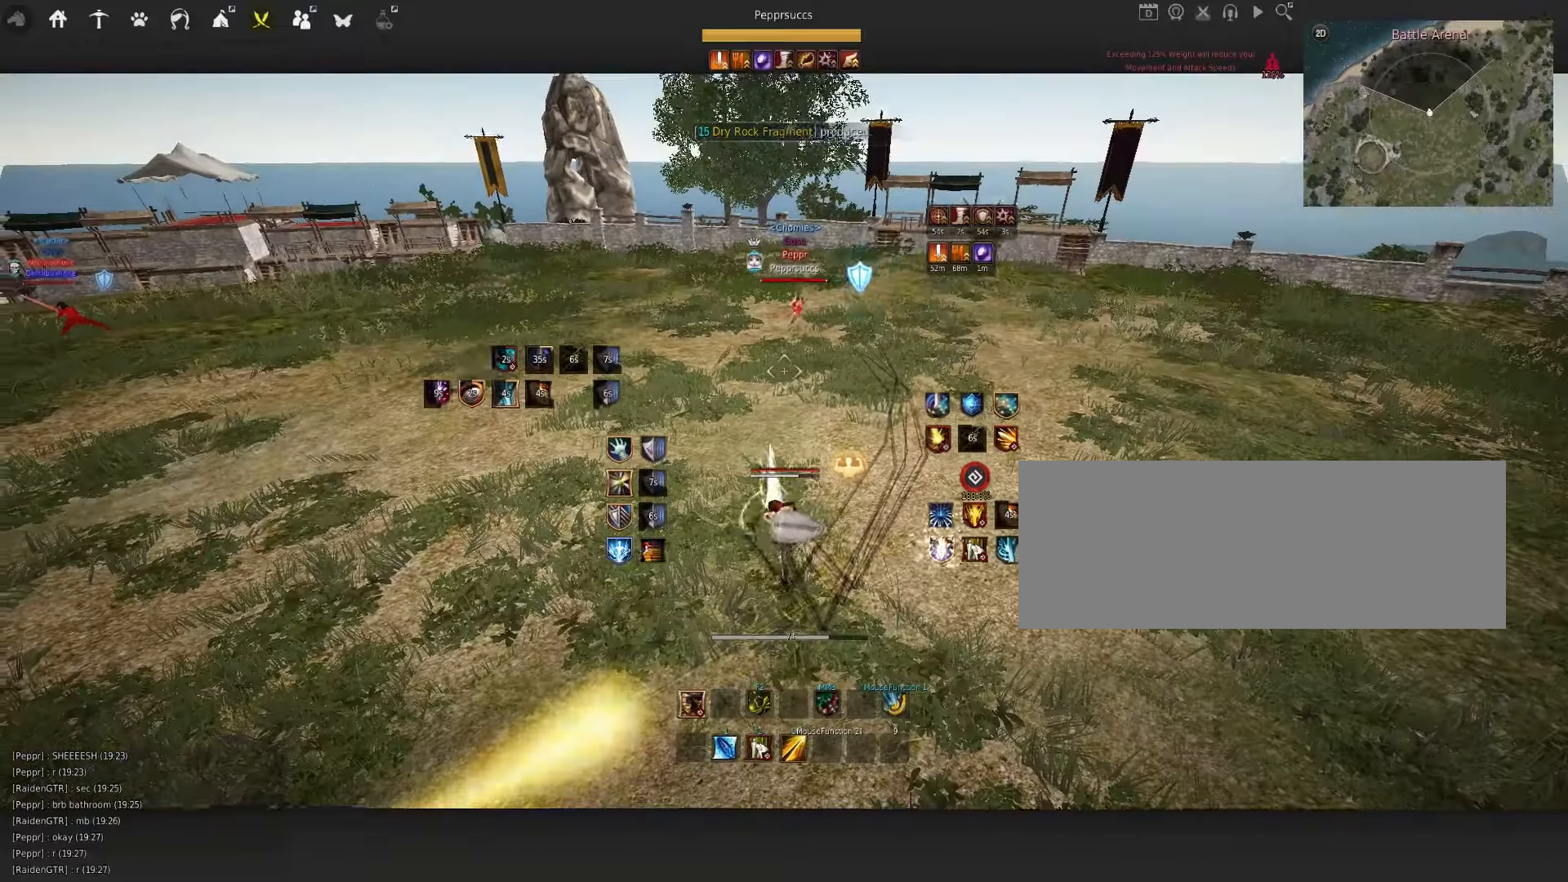
{"keys": [], "mouse": [], "events": [[117, "space", "down"], [250, "q", "down"], [284, "space", "up"], [367, "f", "down"], [367, "q", "up"], [484, "f", "up"]]}